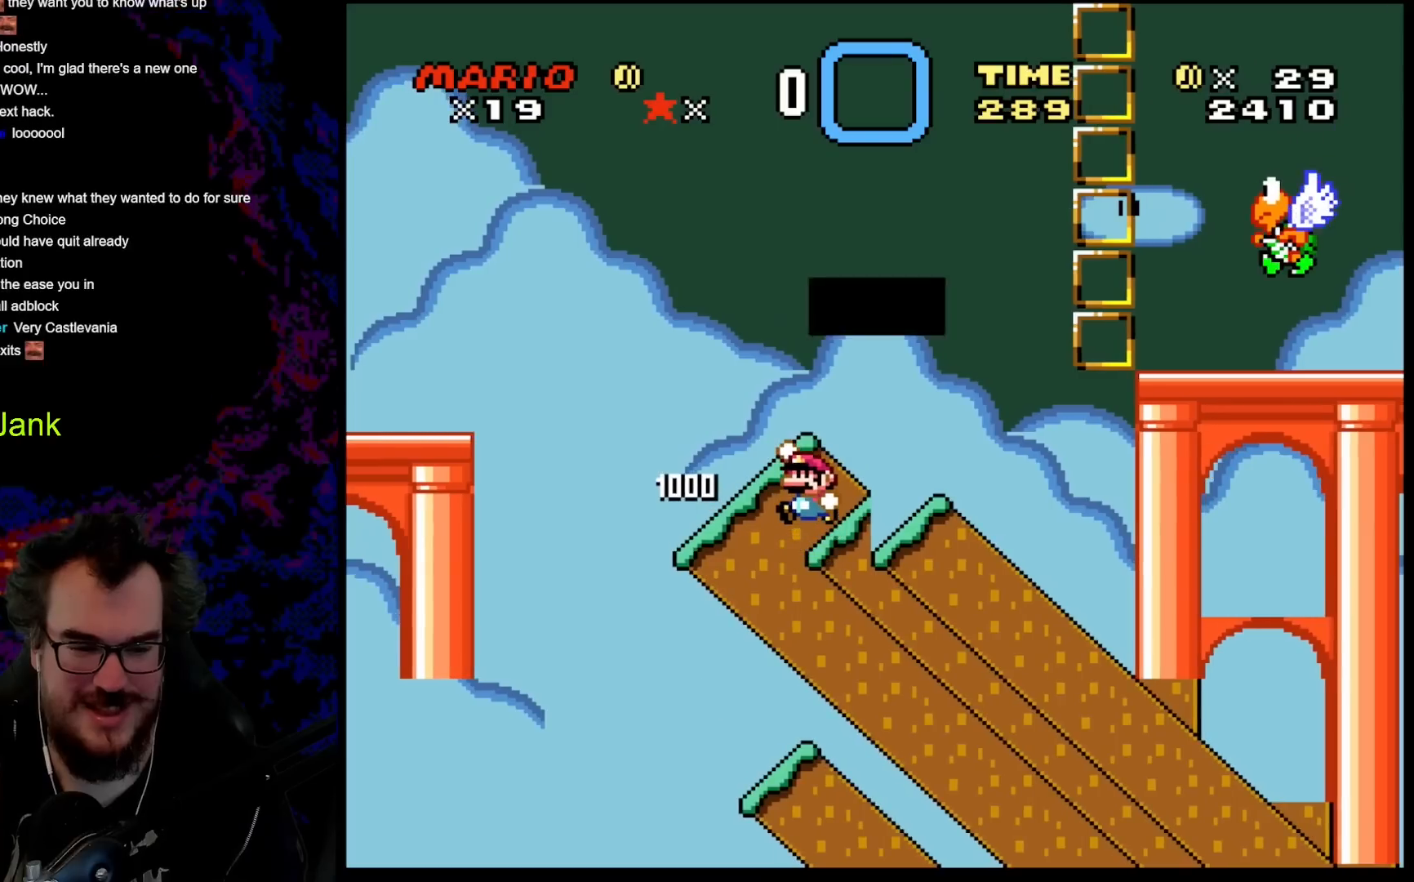
Gameplay with a controller (Nintendo layout); each line is a JSON object with the inputs held at the frame after it. "events" lists button and stick changes between this image and that frame as [ms after this image, input, new state], when the widget could be followed in between. Not read: L3 R3.
{"buttons": ["Y", "DPAD_RIGHT"], "events": [[17, "DPAD_RIGHT", "down"], [100, "B", "up"], [200, "B", "down"], [400, "B", "up"]]}
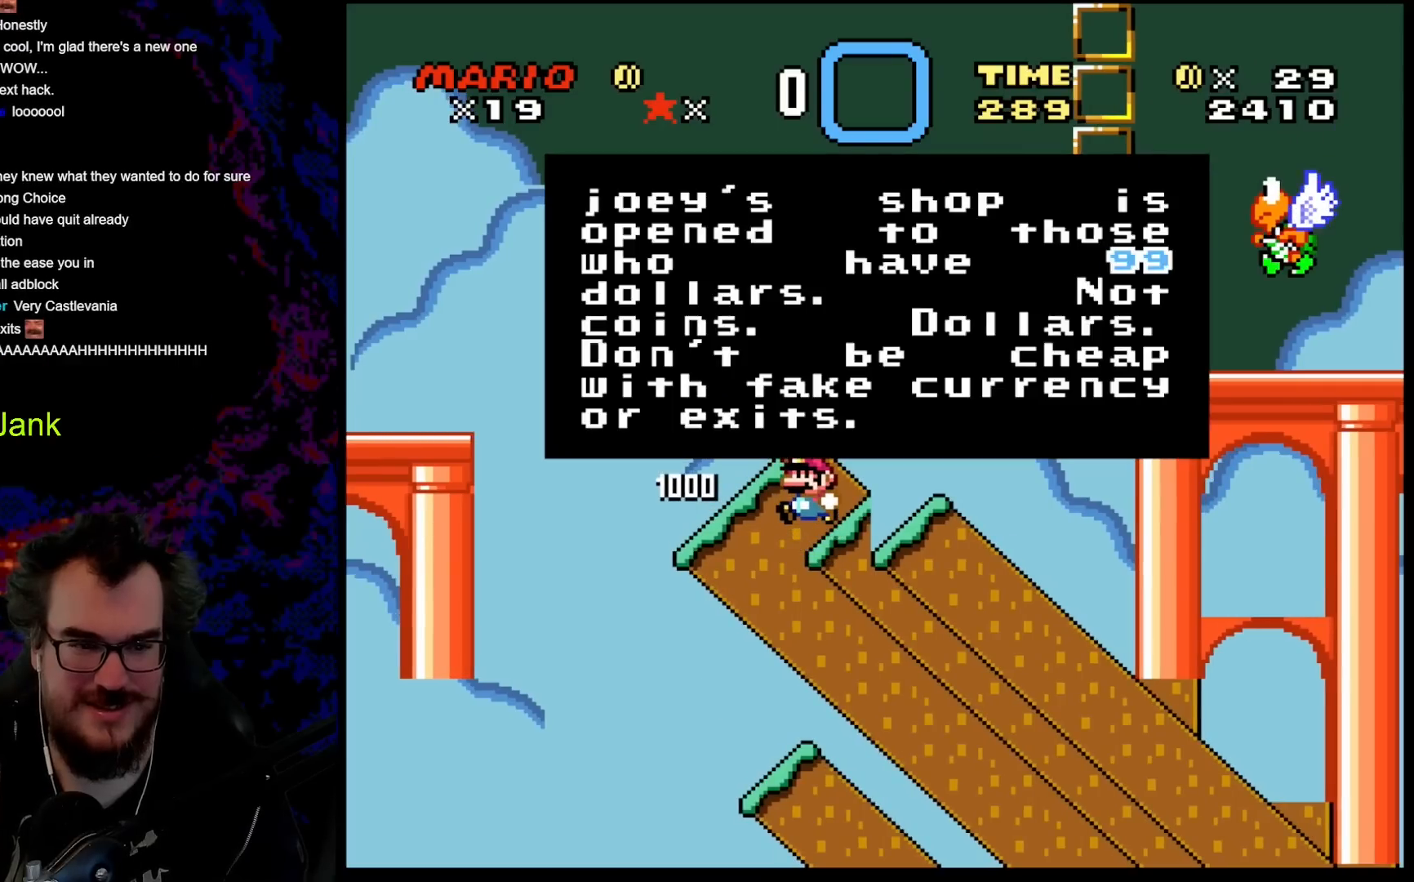
{"buttons": ["B", "DPAD_RIGHT"], "events": [[283, "Y", "up"], [433, "B", "down"]]}
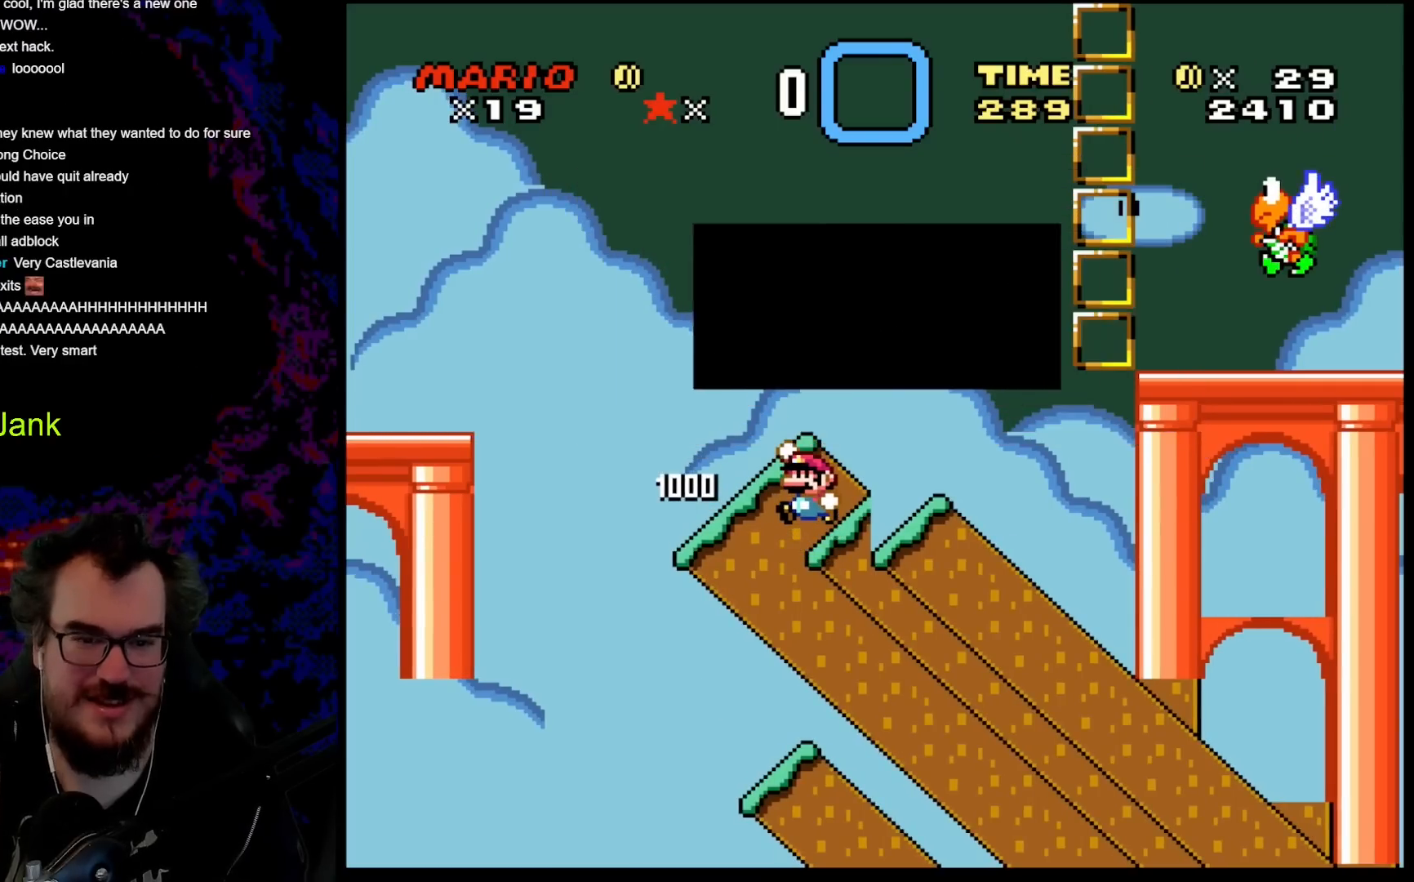
{"buttons": ["B", "Y", "DPAD_RIGHT"], "events": [[117, "B", "up"], [400, "B", "down"], [417, "Y", "down"]]}
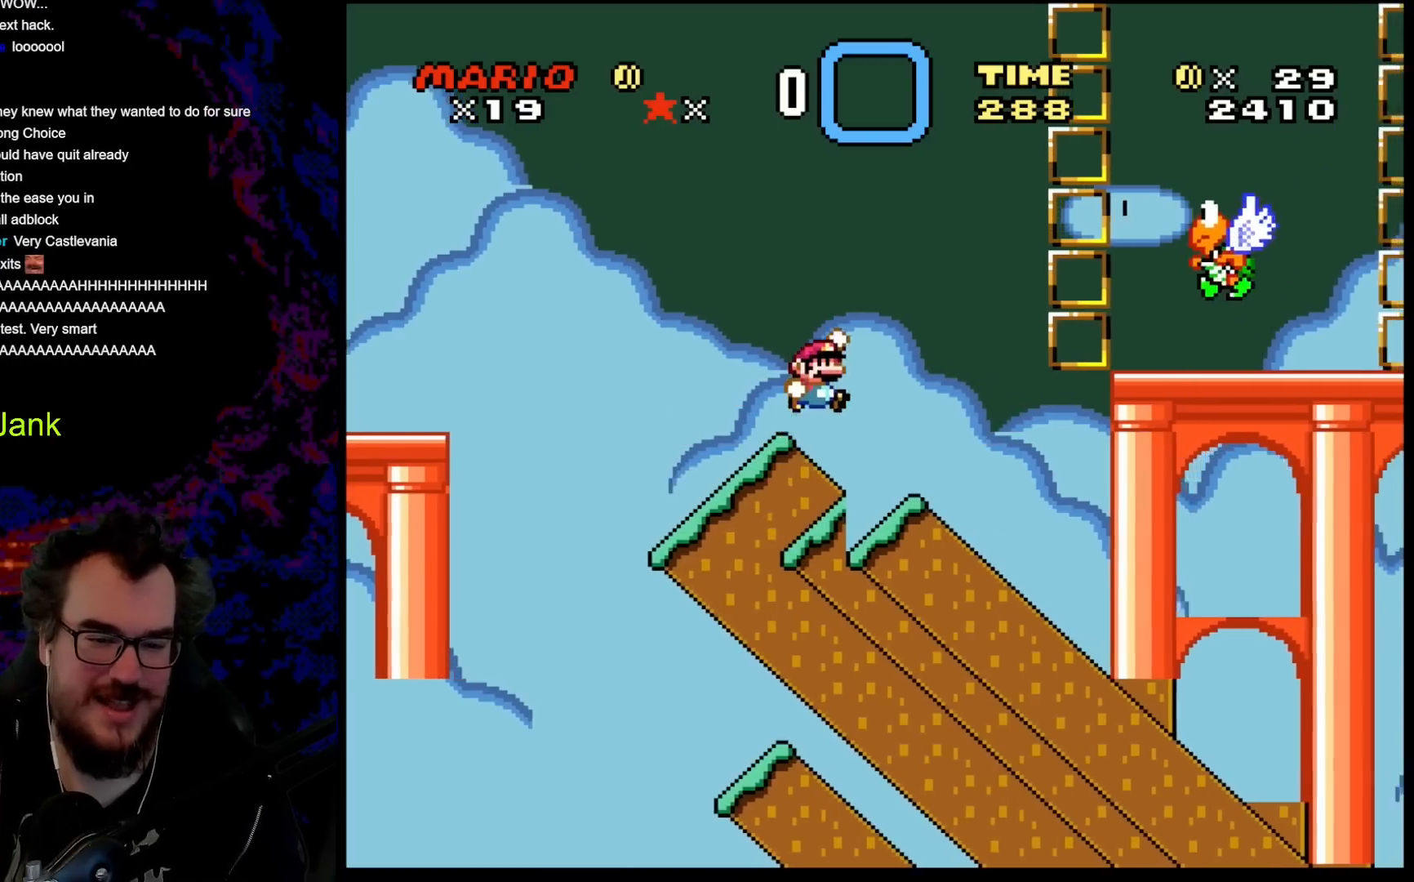
{"buttons": ["Y", "DPAD_RIGHT"], "events": [[400, "B", "up"]]}
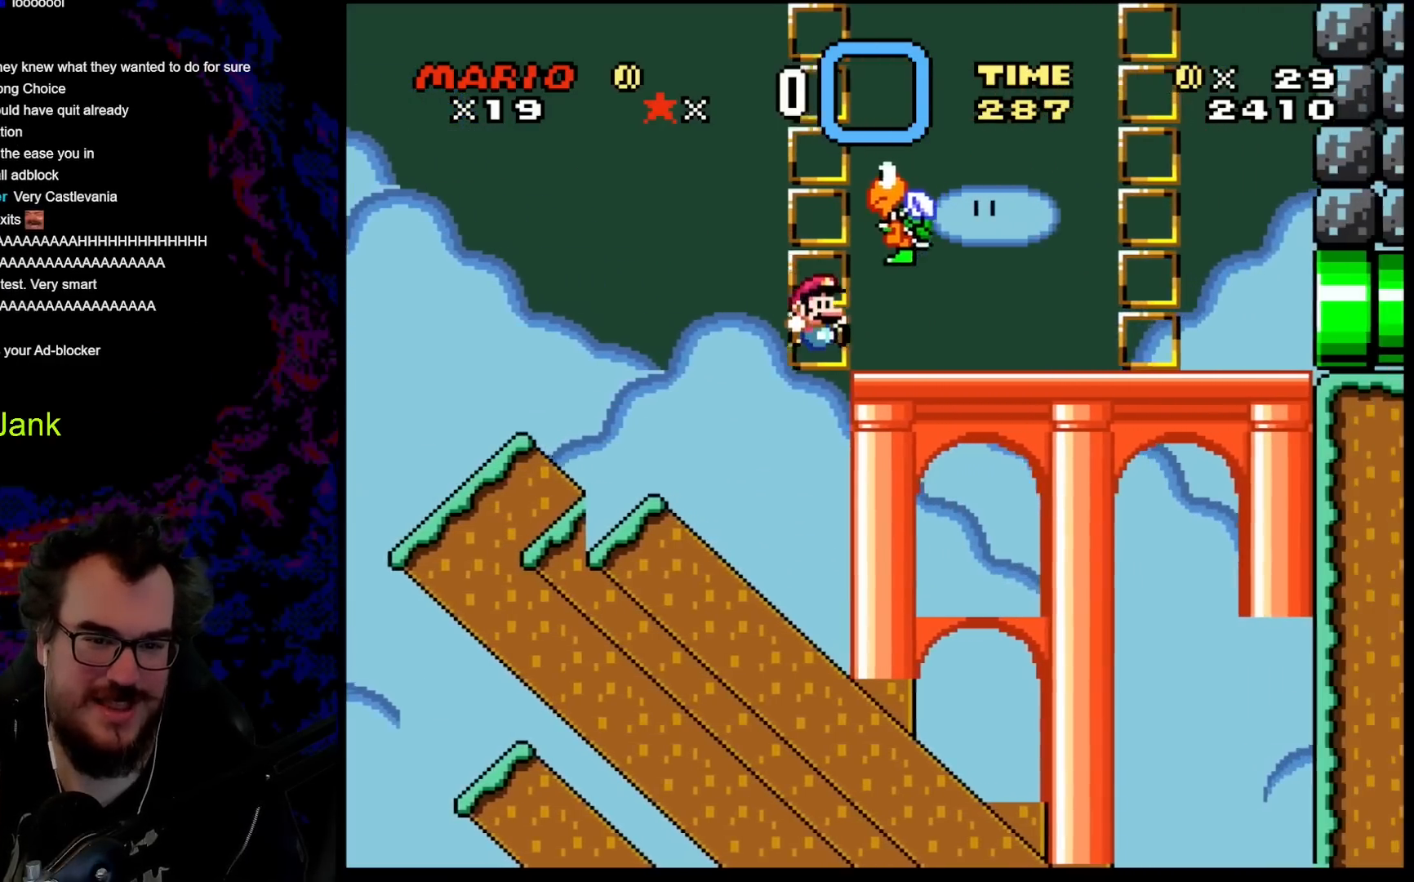
{"buttons": ["B", "Y", "DPAD_LEFT"], "events": [[50, "DPAD_DOWN", "down"], [67, "DPAD_RIGHT", "up"], [83, "DPAD_DOWN", "up"], [83, "DPAD_LEFT", "down"], [100, "B", "down"]]}
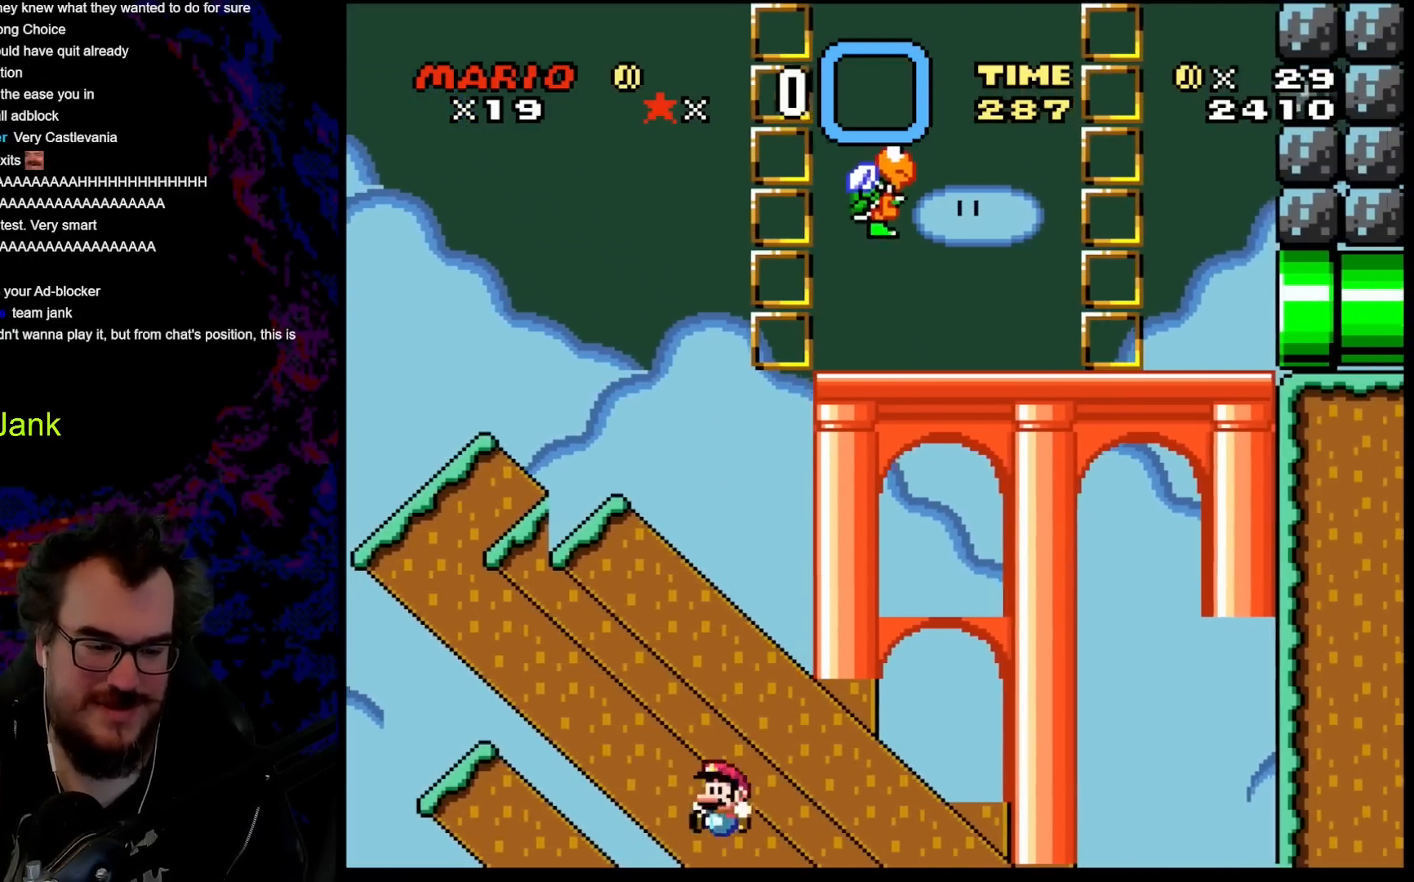
{"buttons": [], "events": [[50, "B", "up"], [67, "DPAD_LEFT", "up"], [133, "Y", "up"]]}
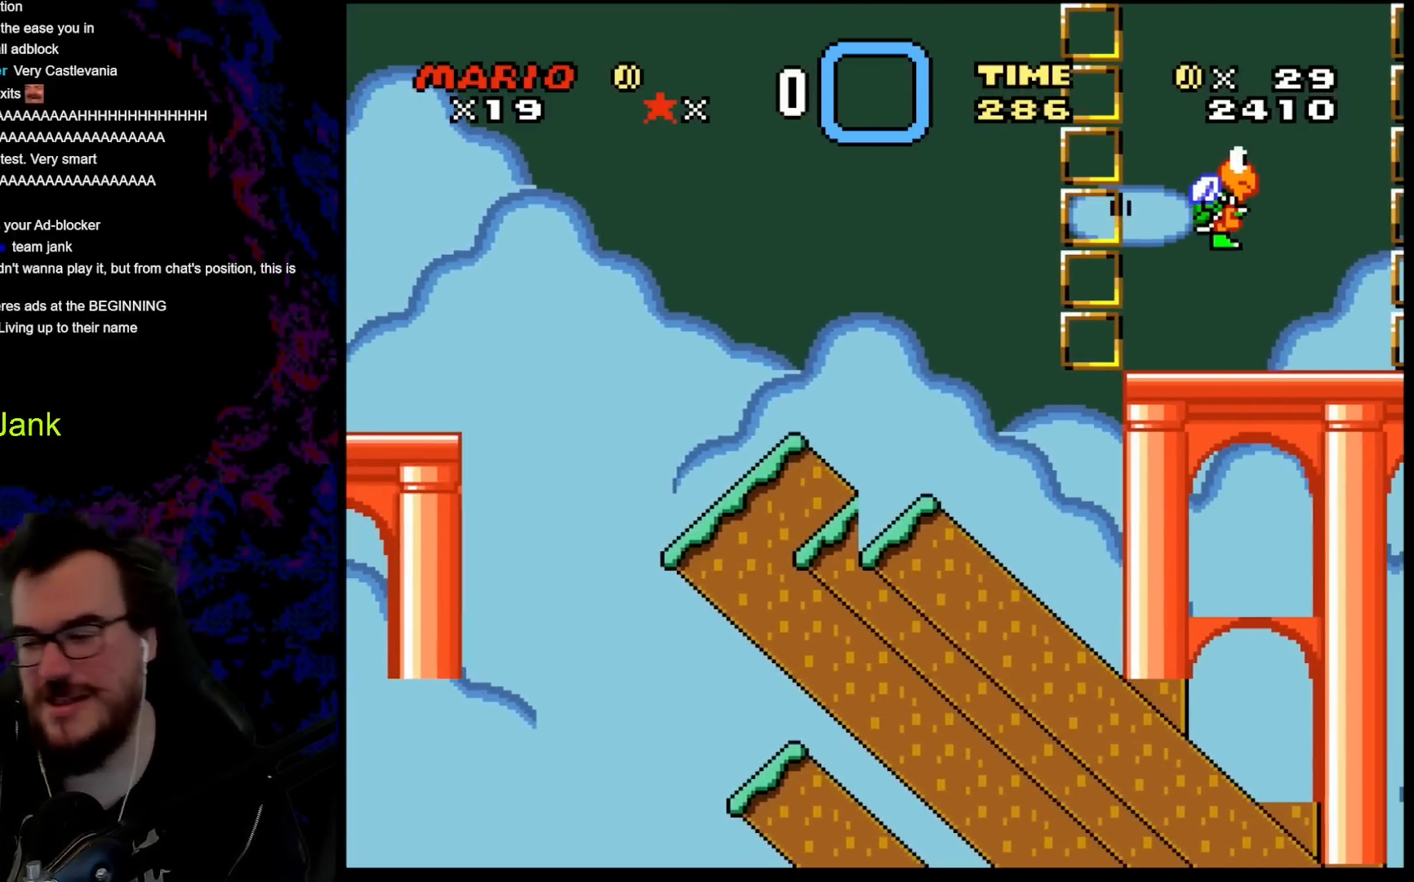
{"buttons": [], "events": []}
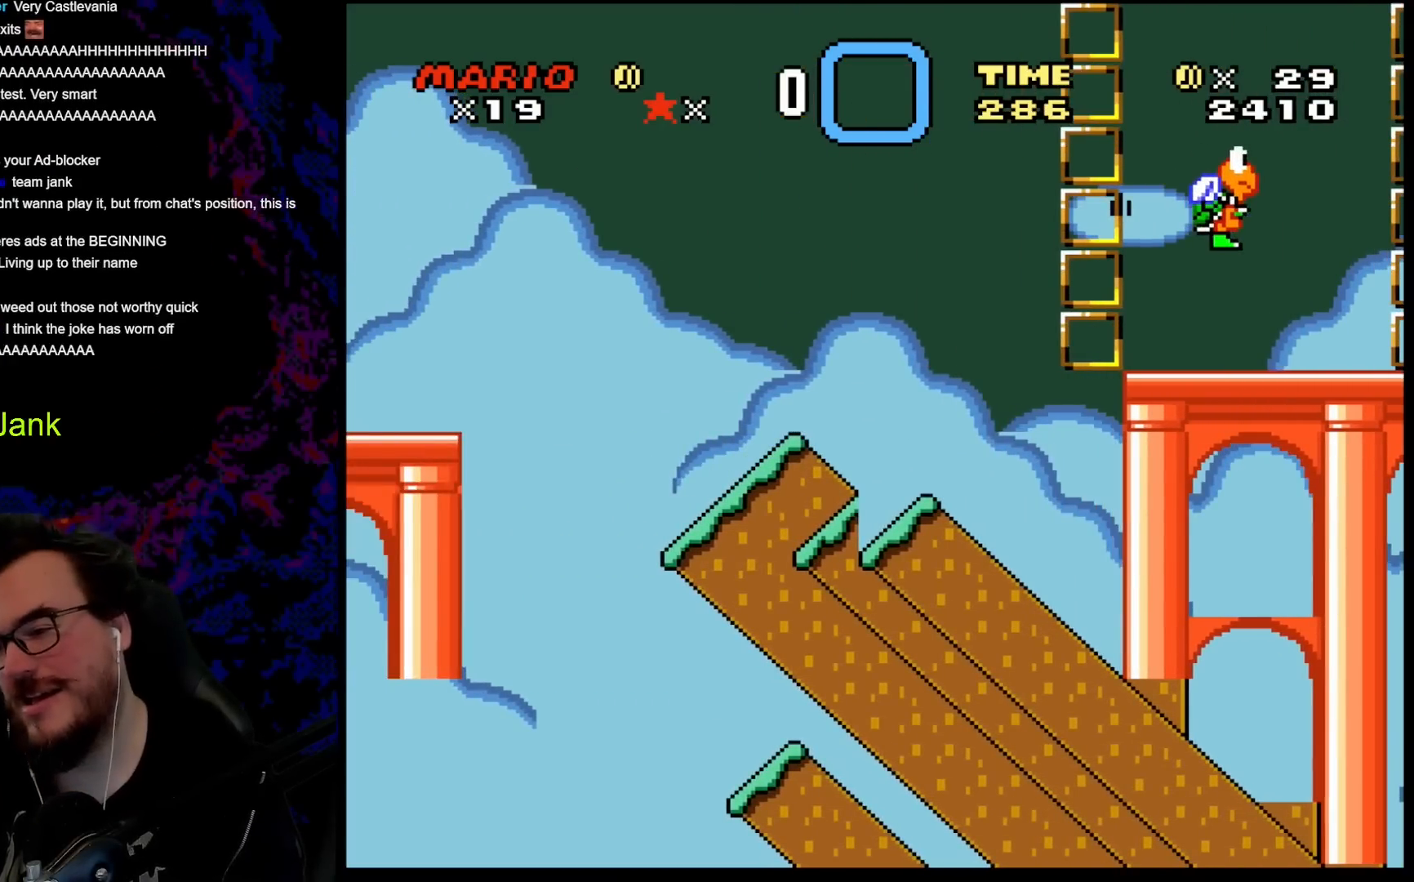
{"buttons": [], "events": []}
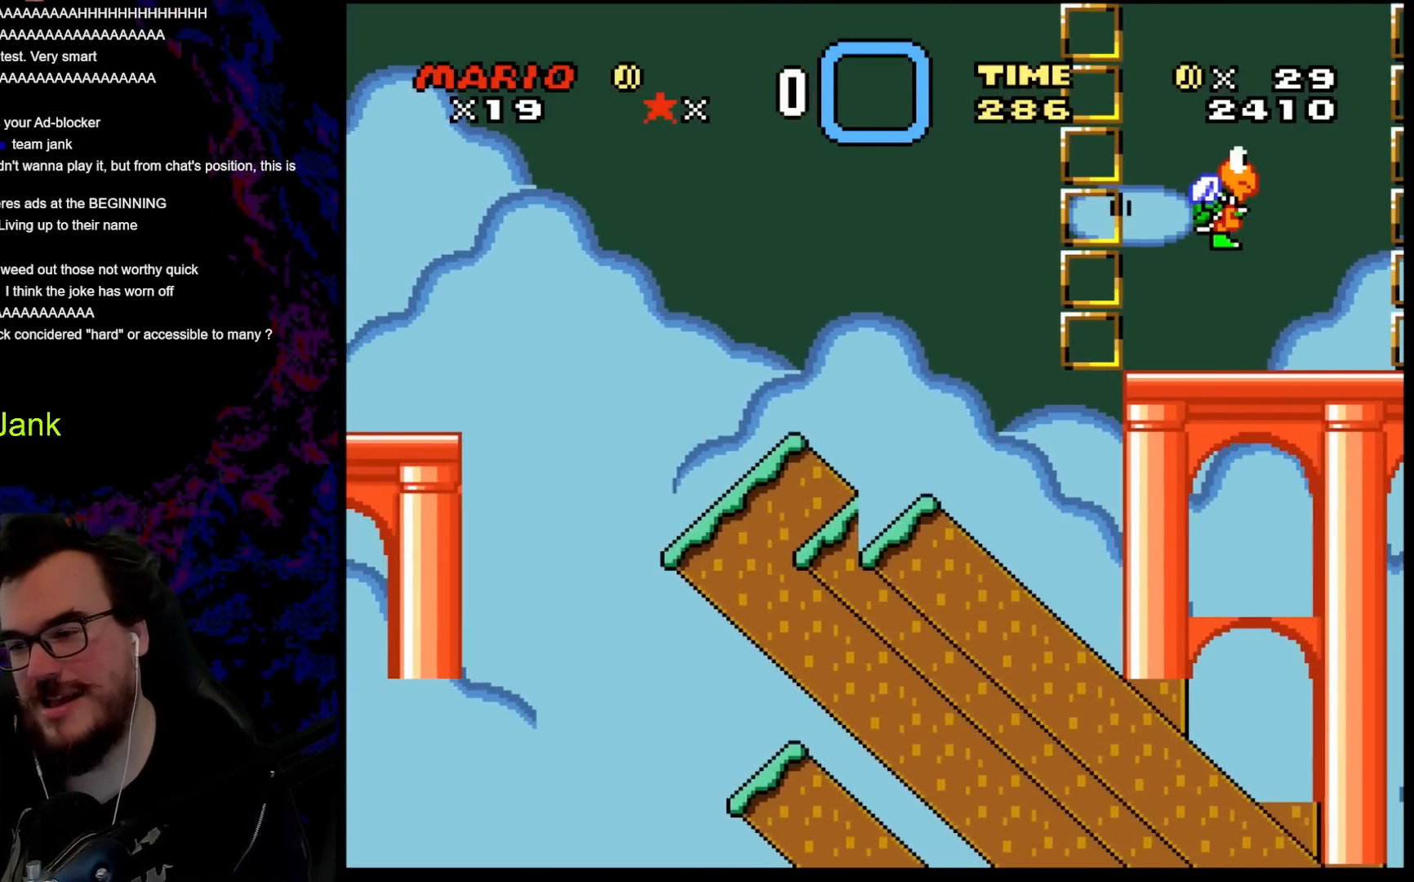
{"buttons": [], "events": []}
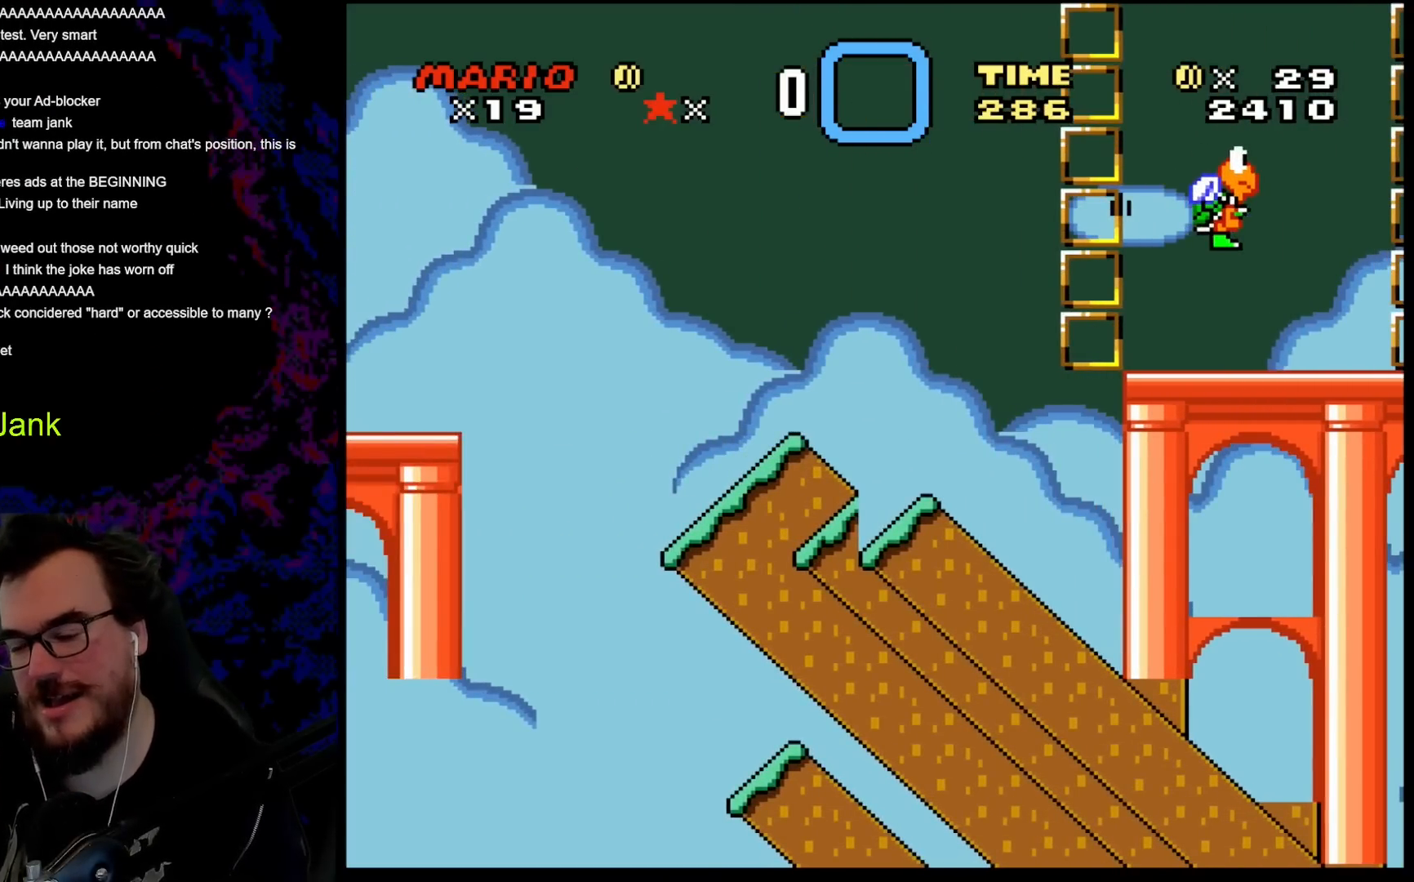
{"buttons": [], "events": []}
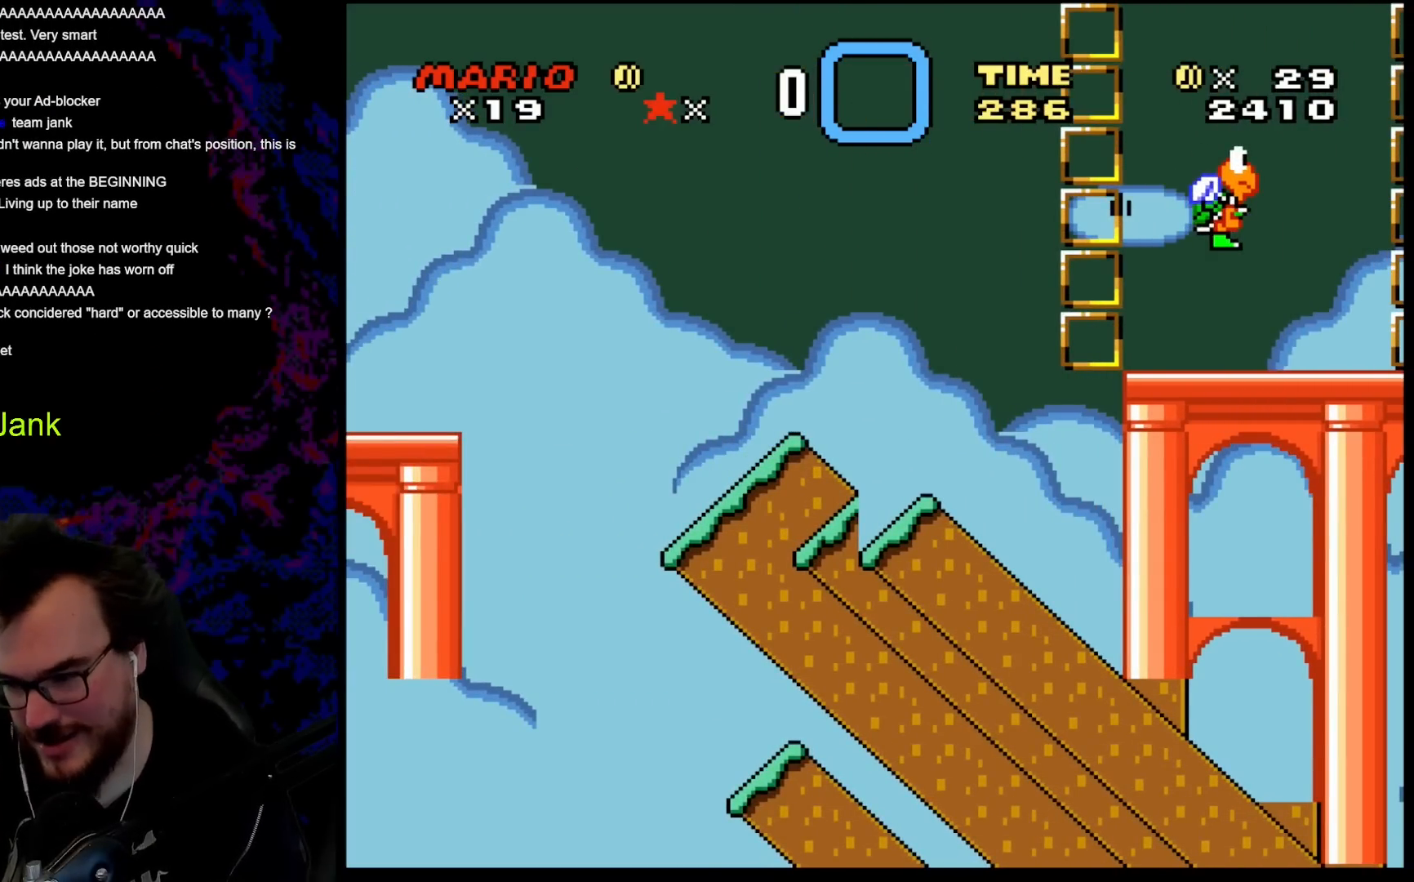
{"buttons": [], "events": []}
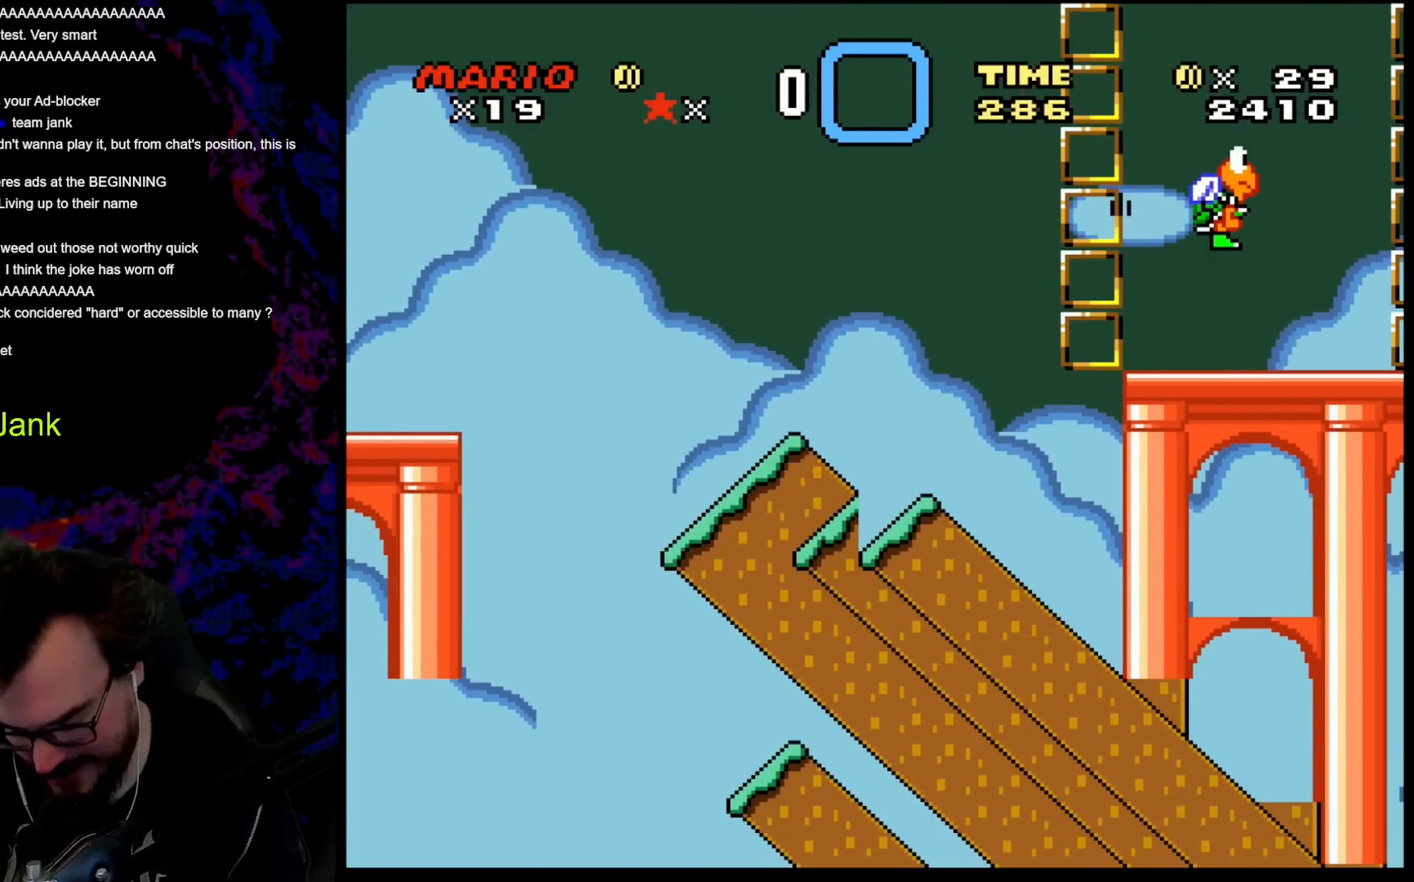
{"buttons": [], "events": []}
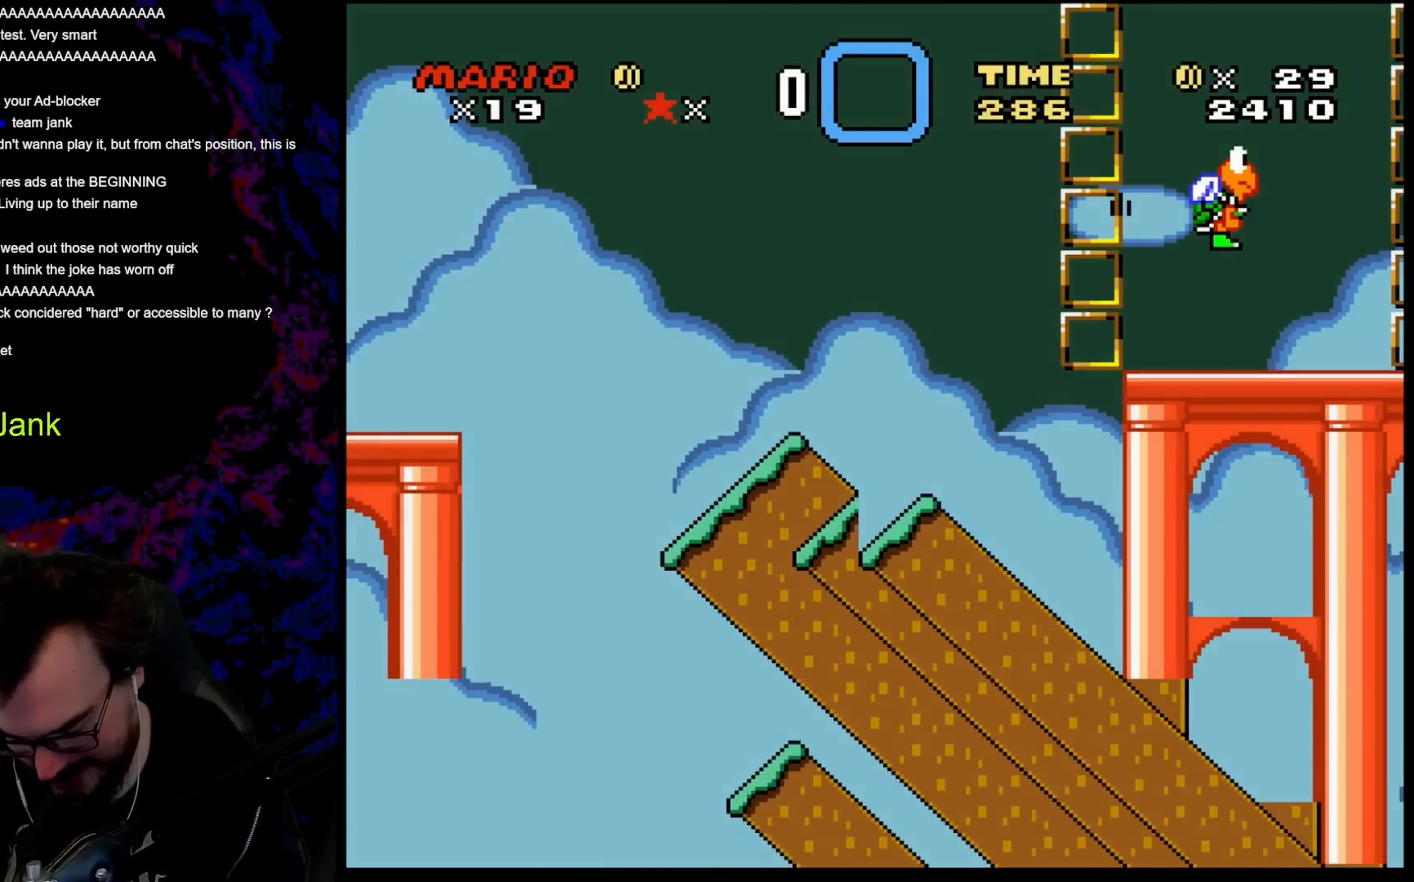
{"buttons": [], "events": []}
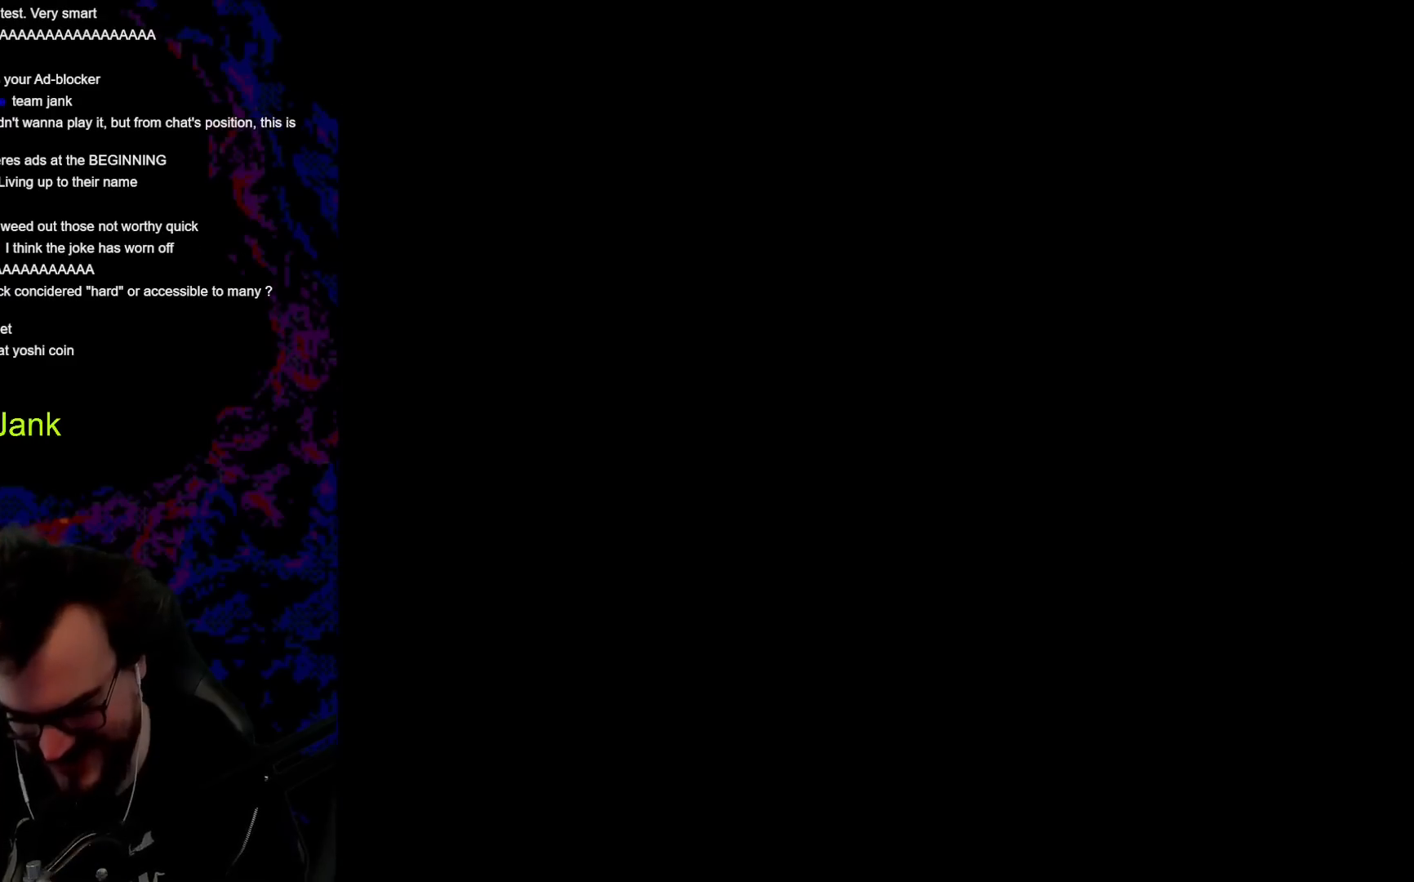
{"buttons": [], "events": [[117, "B", "down"], [183, "B", "up"]]}
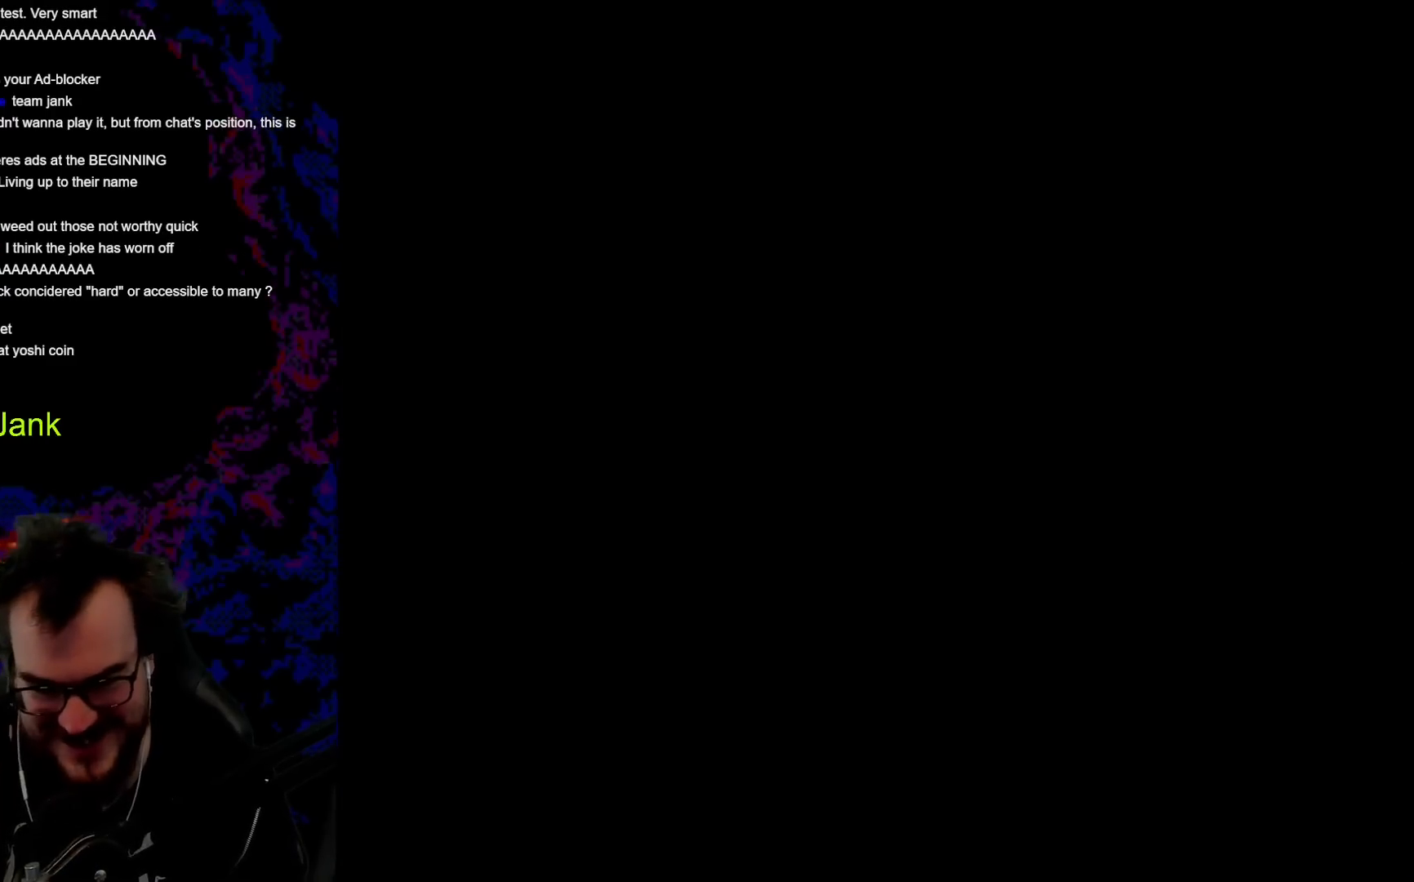
{"buttons": [], "events": []}
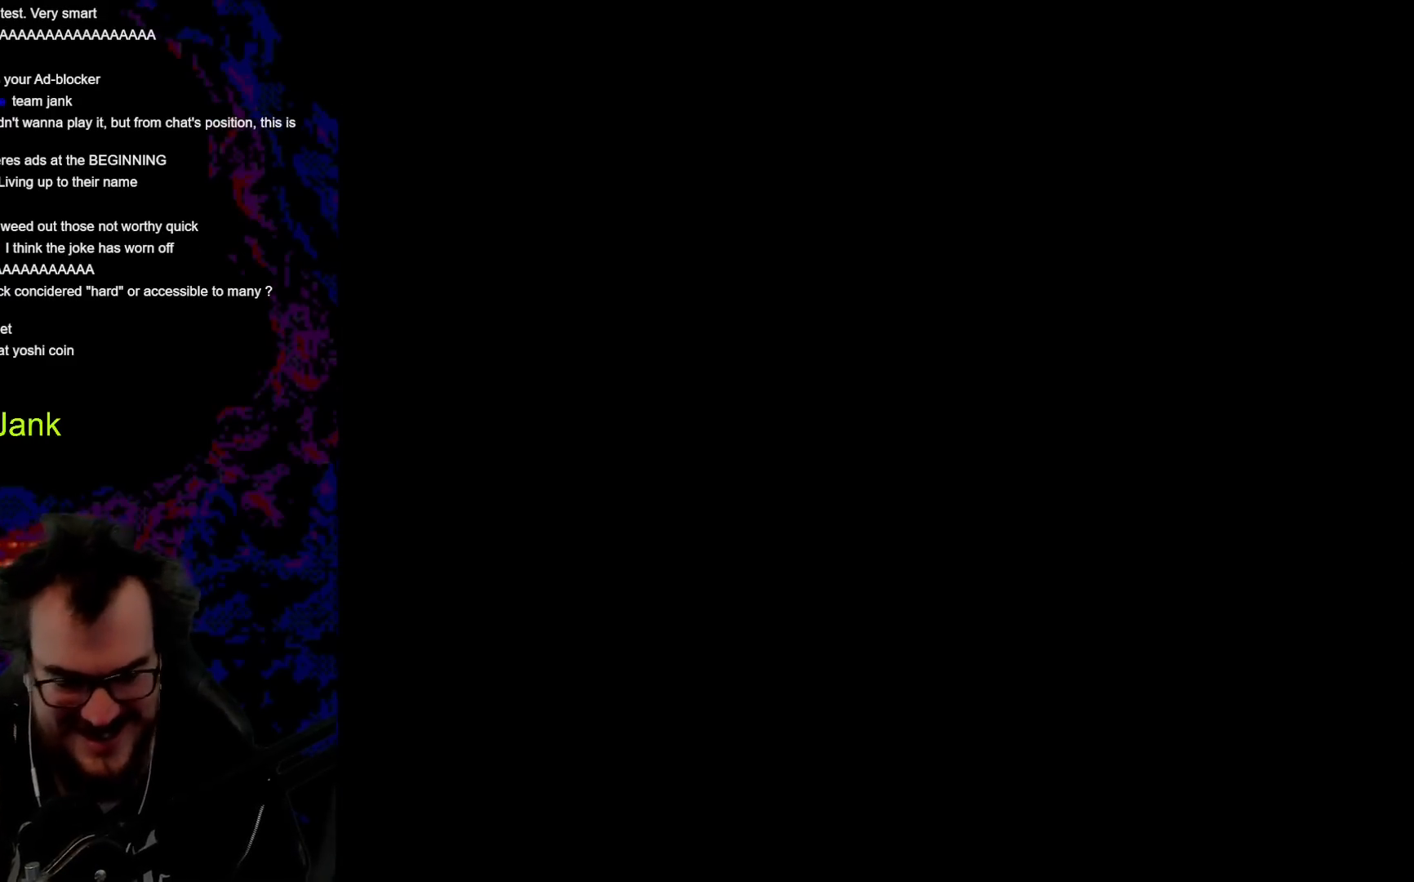
{"buttons": ["Y"], "events": [[33, "B", "down"], [83, "B", "up"], [333, "Y", "down"]]}
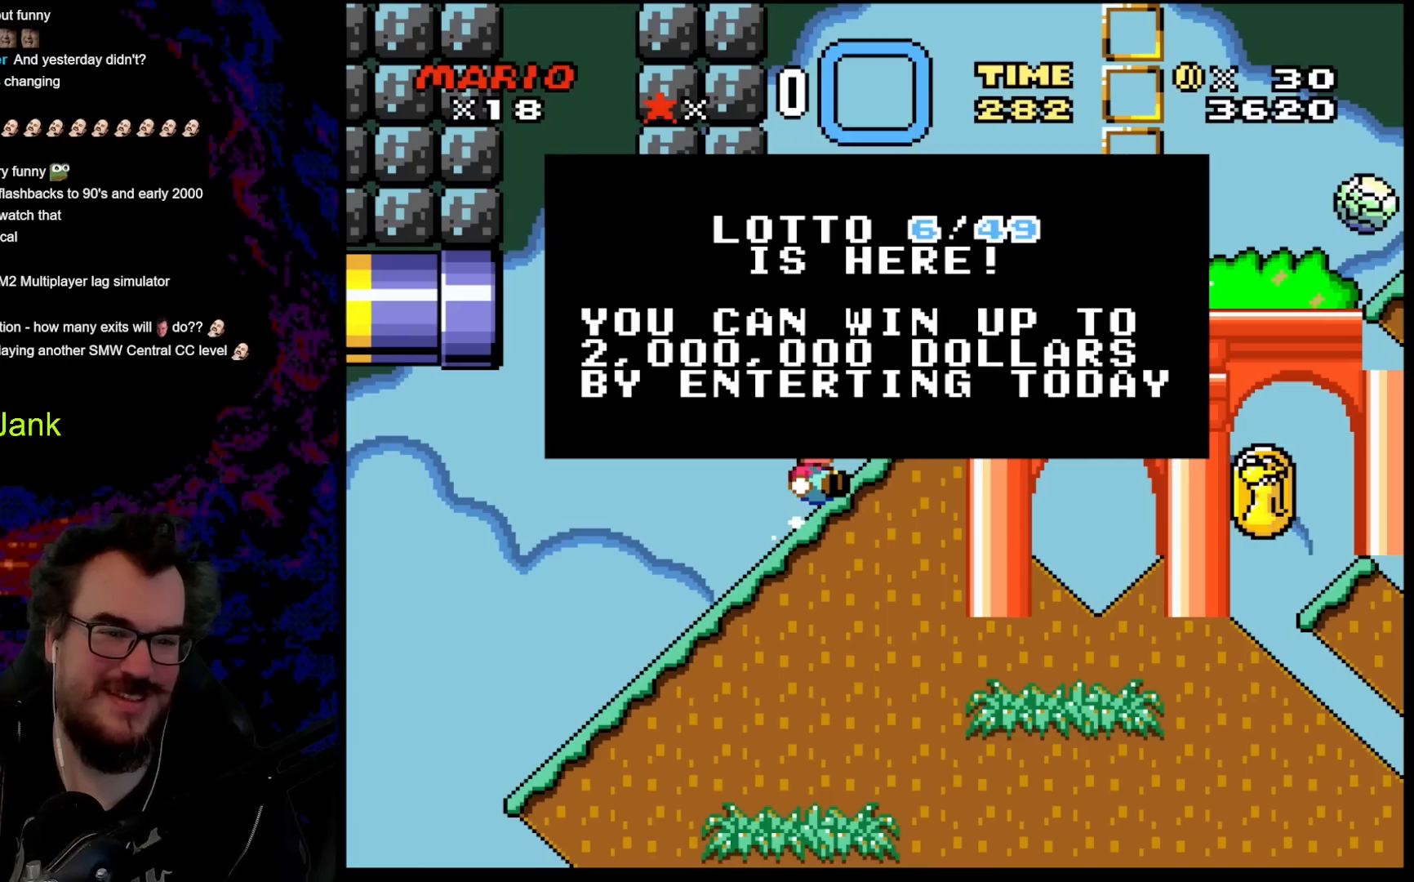
{"buttons": ["B", "Y", "DPAD_DOWN", "DPAD_RIGHT"], "events": [[33, "Y", "up"], [83, "DPAD_RIGHT", "down"], [117, "B", "down"], [150, "Y", "down"], [483, "DPAD_DOWN", "down"]]}
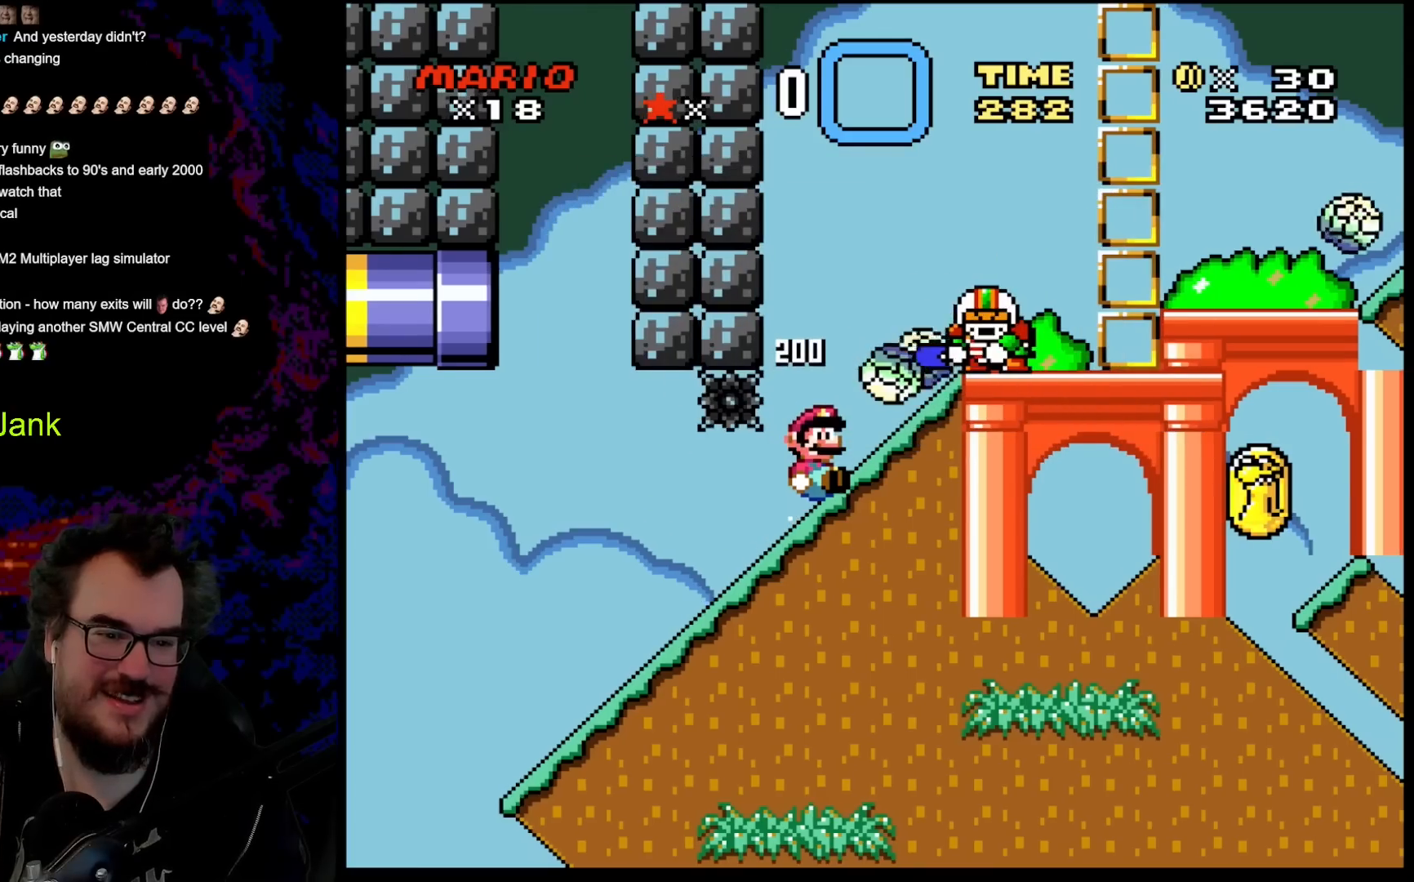
{"buttons": ["B", "Y", "DPAD_RIGHT"], "events": [[17, "DPAD_RIGHT", "up"], [283, "DPAD_RIGHT", "down"], [400, "DPAD_DOWN", "up"]]}
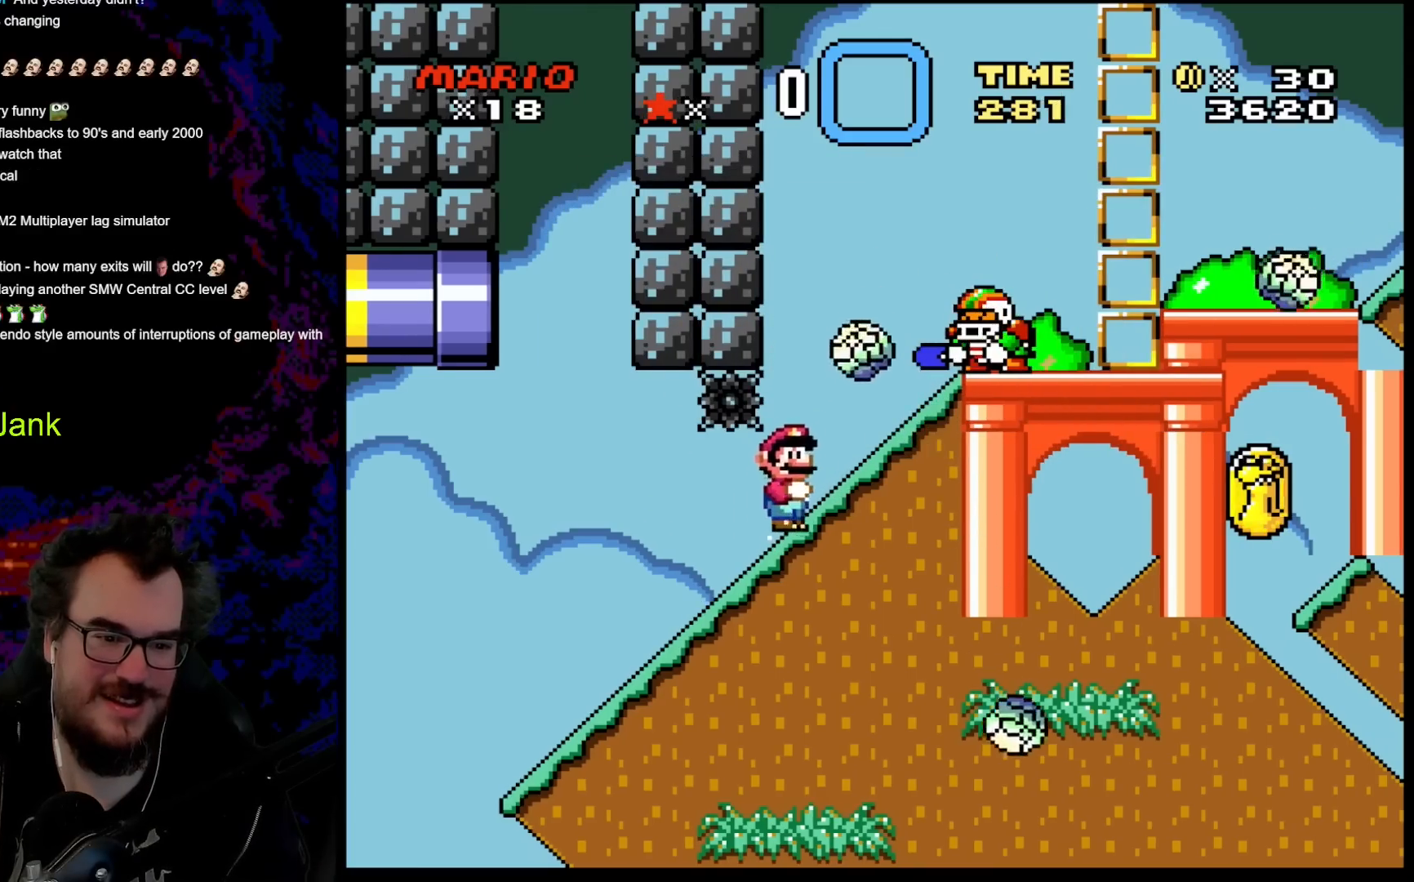
{"buttons": ["Y", "DPAD_RIGHT"], "events": [[17, "B", "up"], [133, "DPAD_DOWN", "down"], [167, "B", "down"], [167, "DPAD_RIGHT", "up"], [317, "B", "up"], [417, "DPAD_RIGHT", "down"], [483, "DPAD_DOWN", "up"]]}
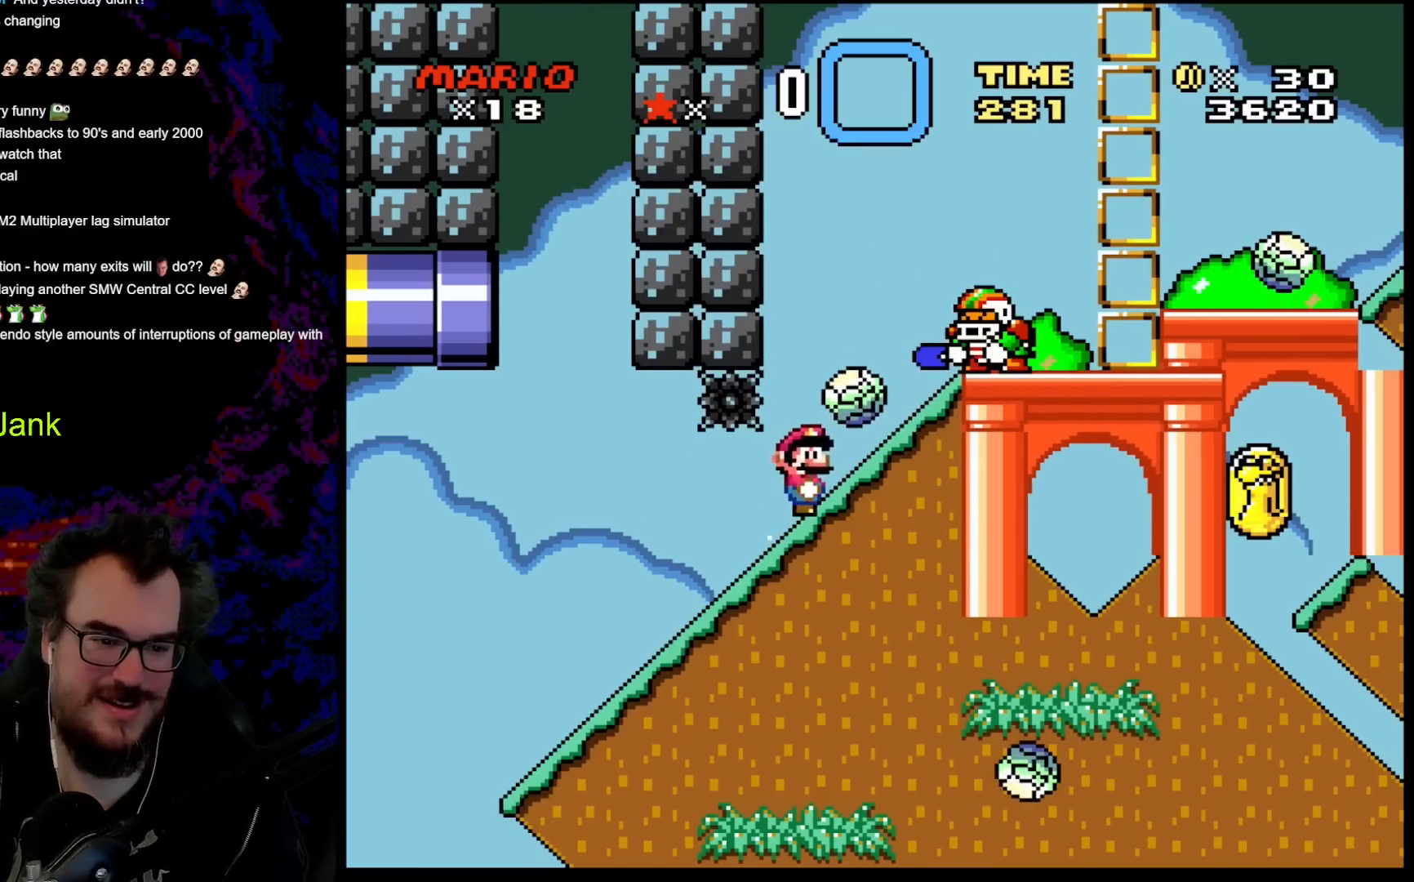
{"buttons": ["Y", "DPAD_RIGHT"], "events": []}
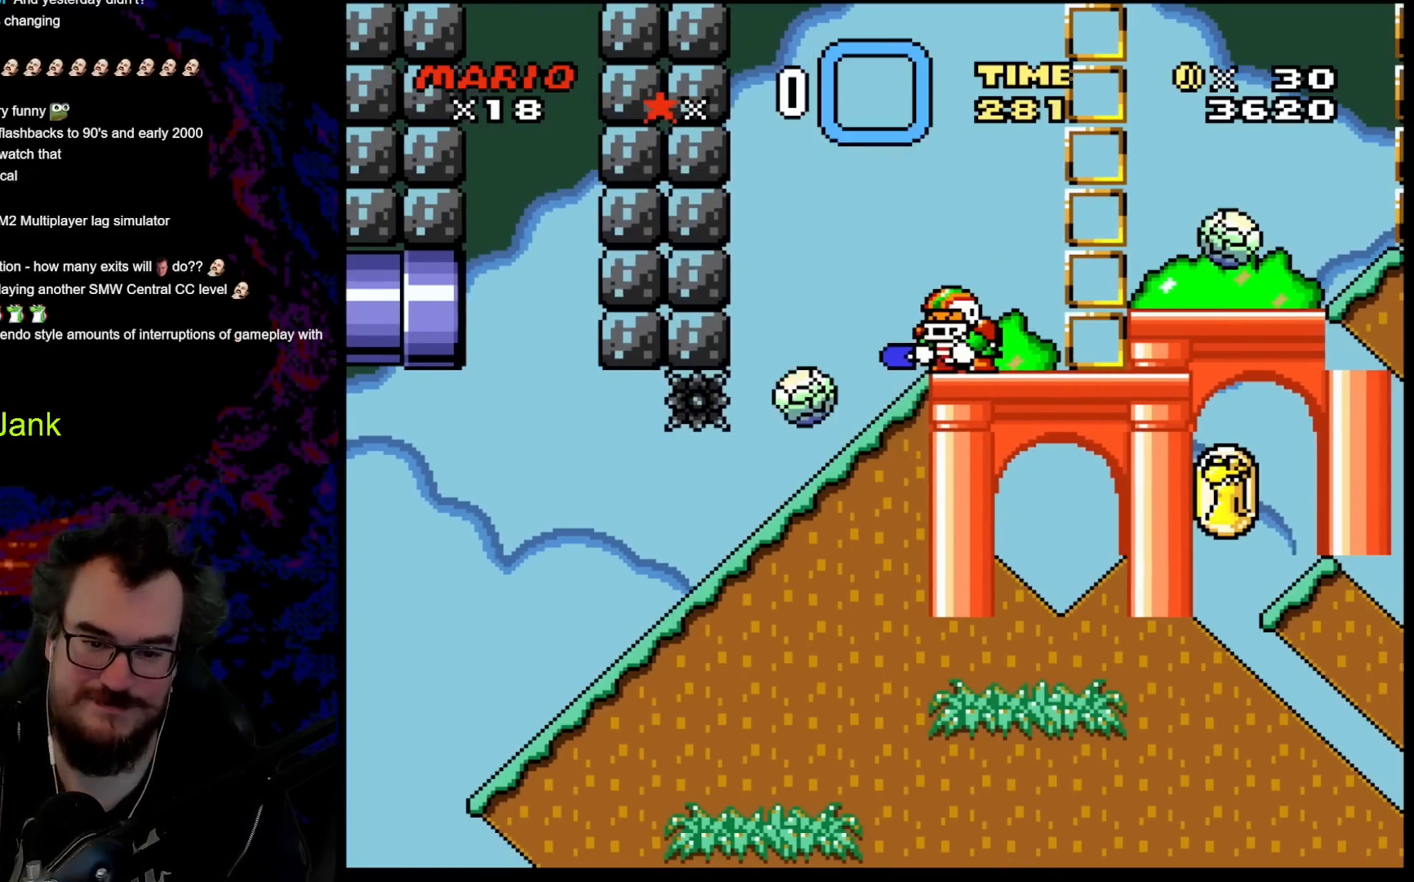
{"buttons": ["B", "Y", "DPAD_RIGHT"], "events": [[83, "B", "down"]]}
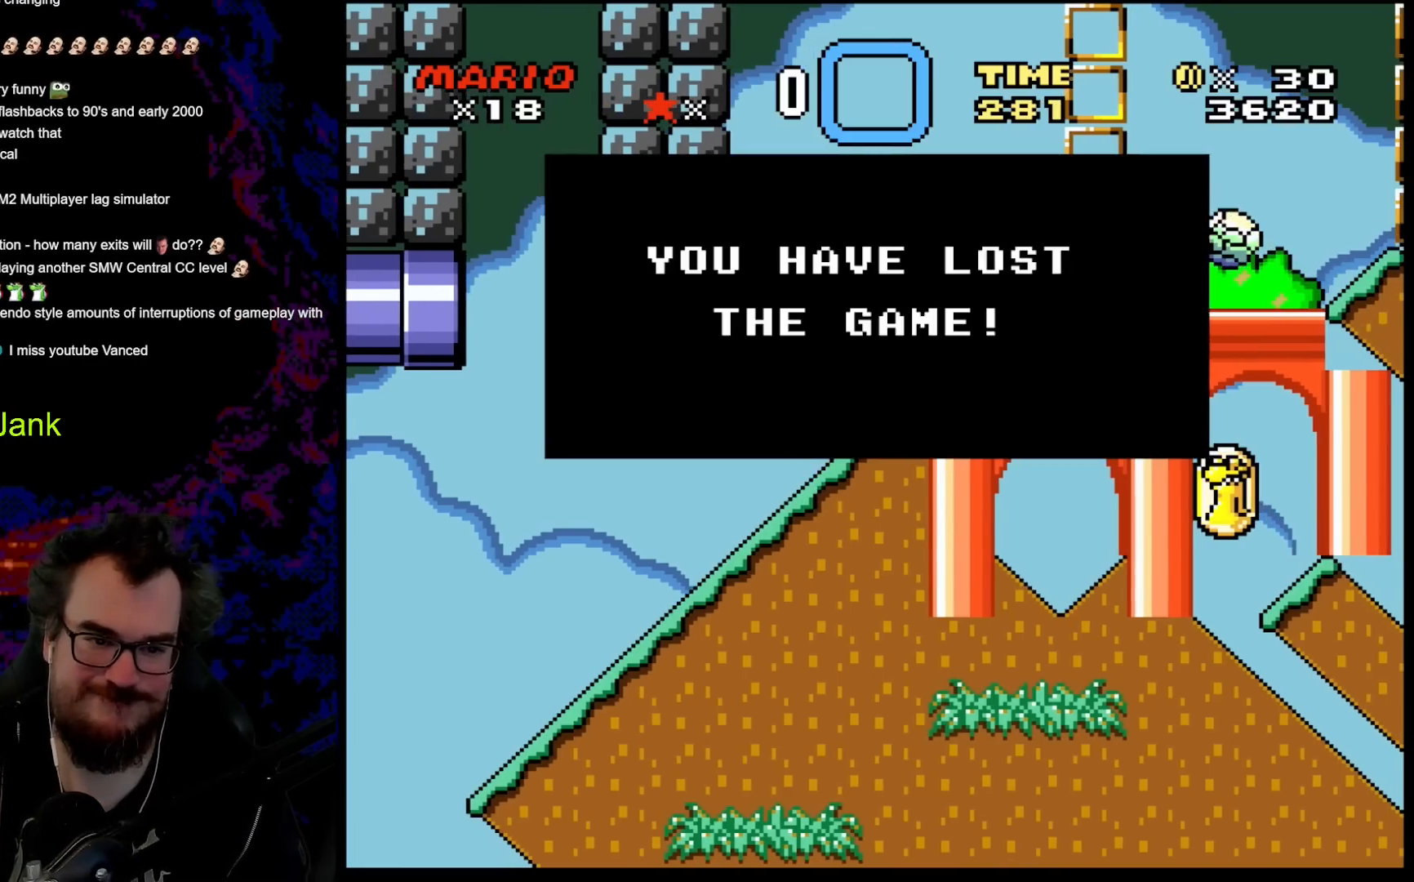
{"buttons": ["B", "Y", "DPAD_RIGHT"], "events": []}
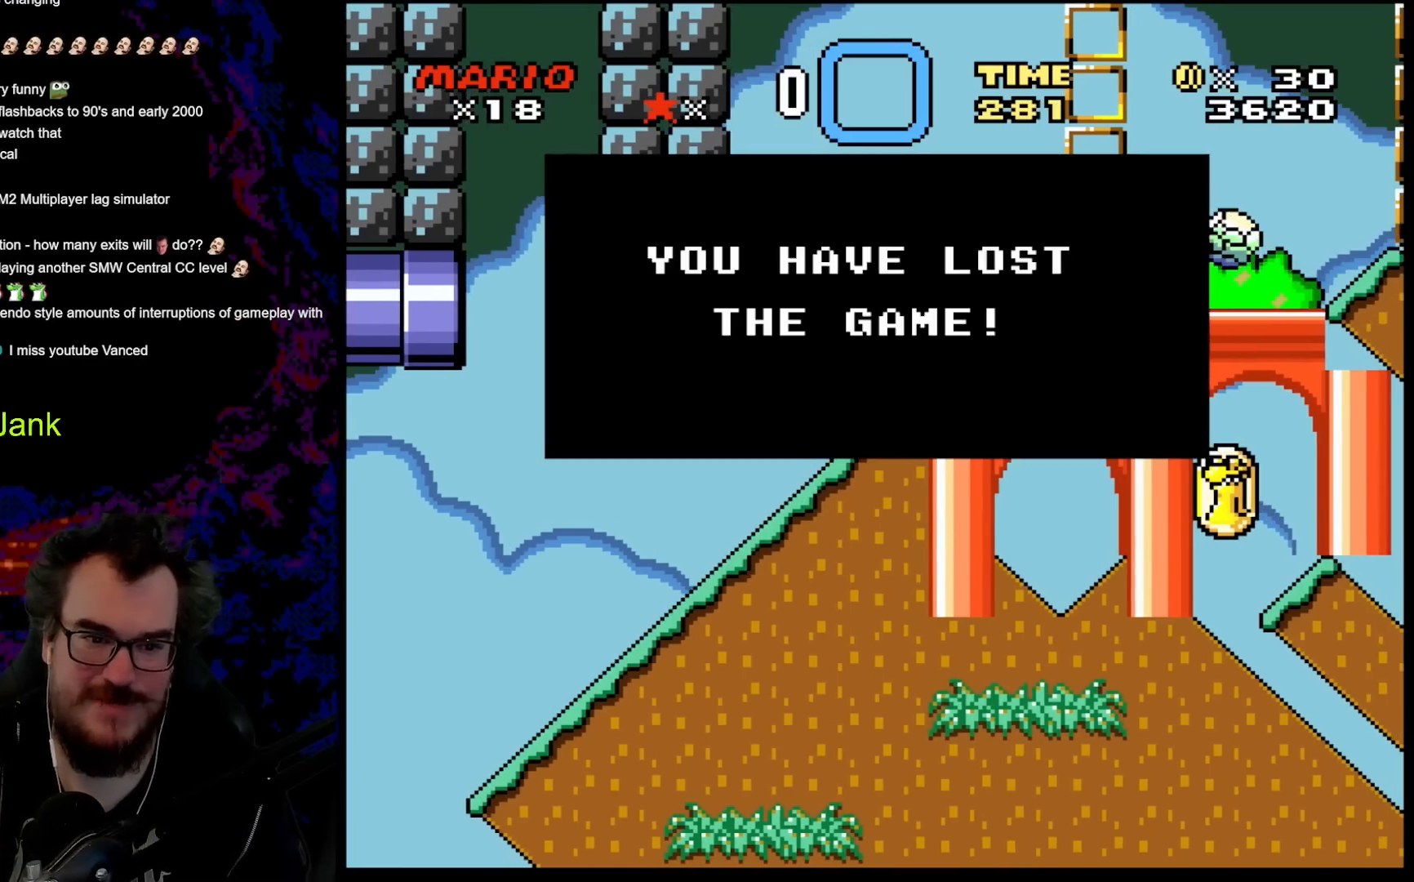
{"buttons": ["B", "Y", "DPAD_RIGHT"], "events": [[50, "DPAD_RIGHT", "up"], [133, "Y", "up"], [183, "B", "up"], [200, "DPAD_RIGHT", "down"], [283, "B", "down"], [317, "Y", "down"]]}
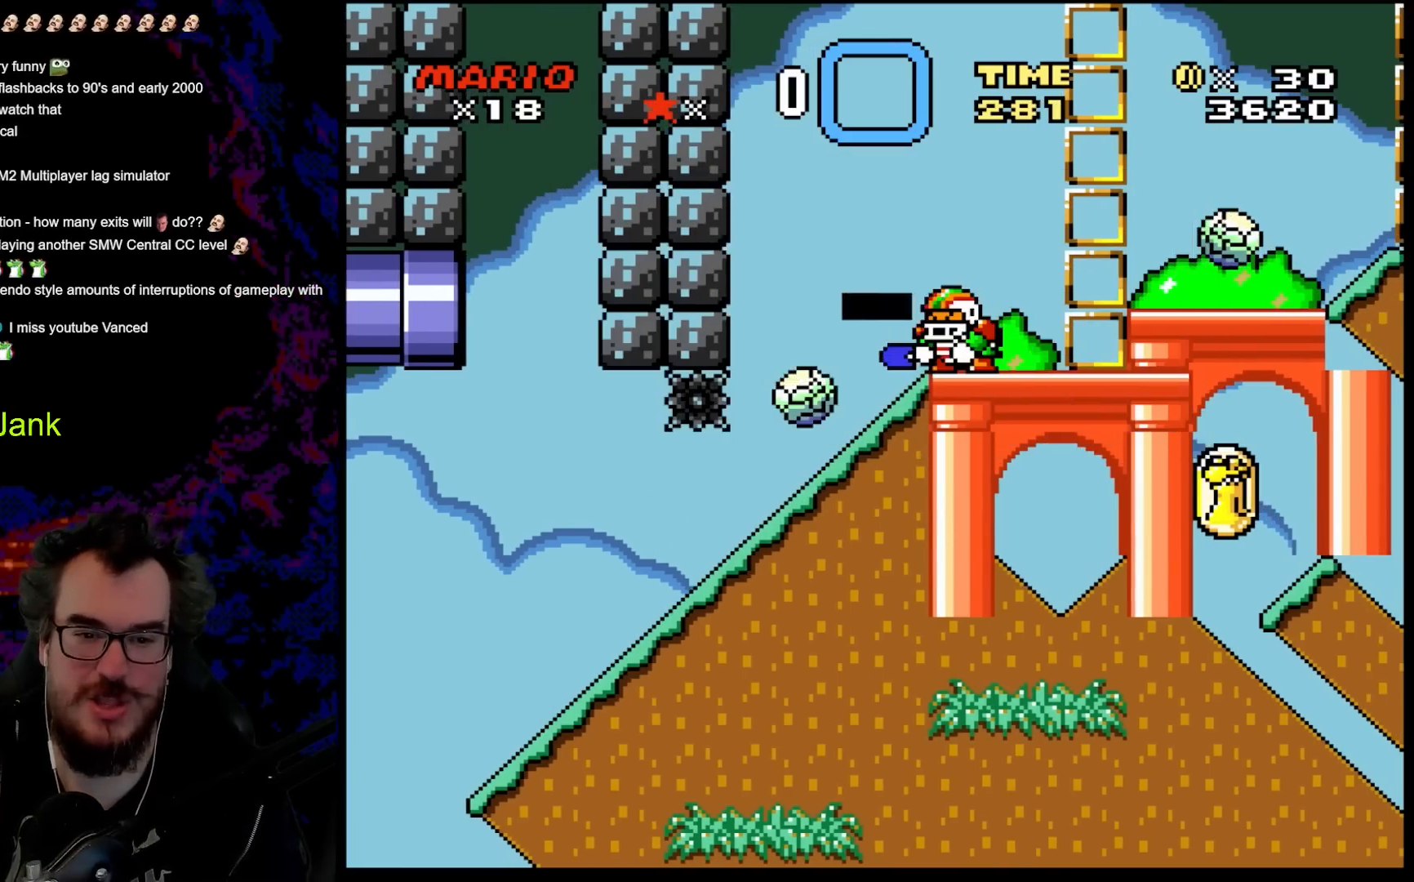
{"buttons": ["B", "Y", "DPAD_RIGHT"], "events": []}
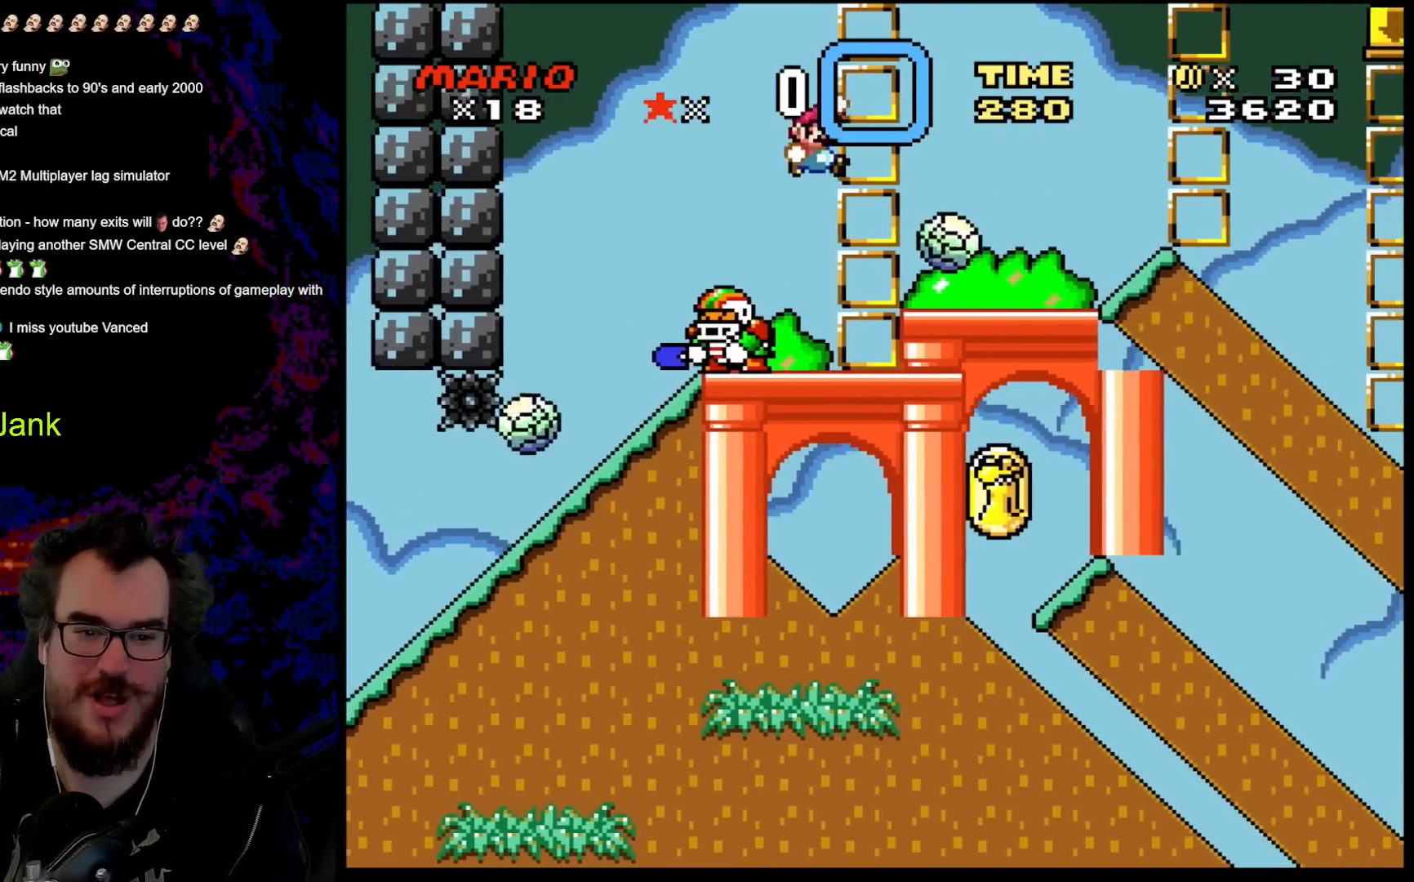
{"buttons": ["Y"], "events": [[333, "DPAD_DOWN", "down"], [350, "DPAD_DOWN", "up"], [350, "DPAD_LEFT", "down"], [350, "DPAD_RIGHT", "up"], [400, "B", "up"], [467, "DPAD_LEFT", "up"]]}
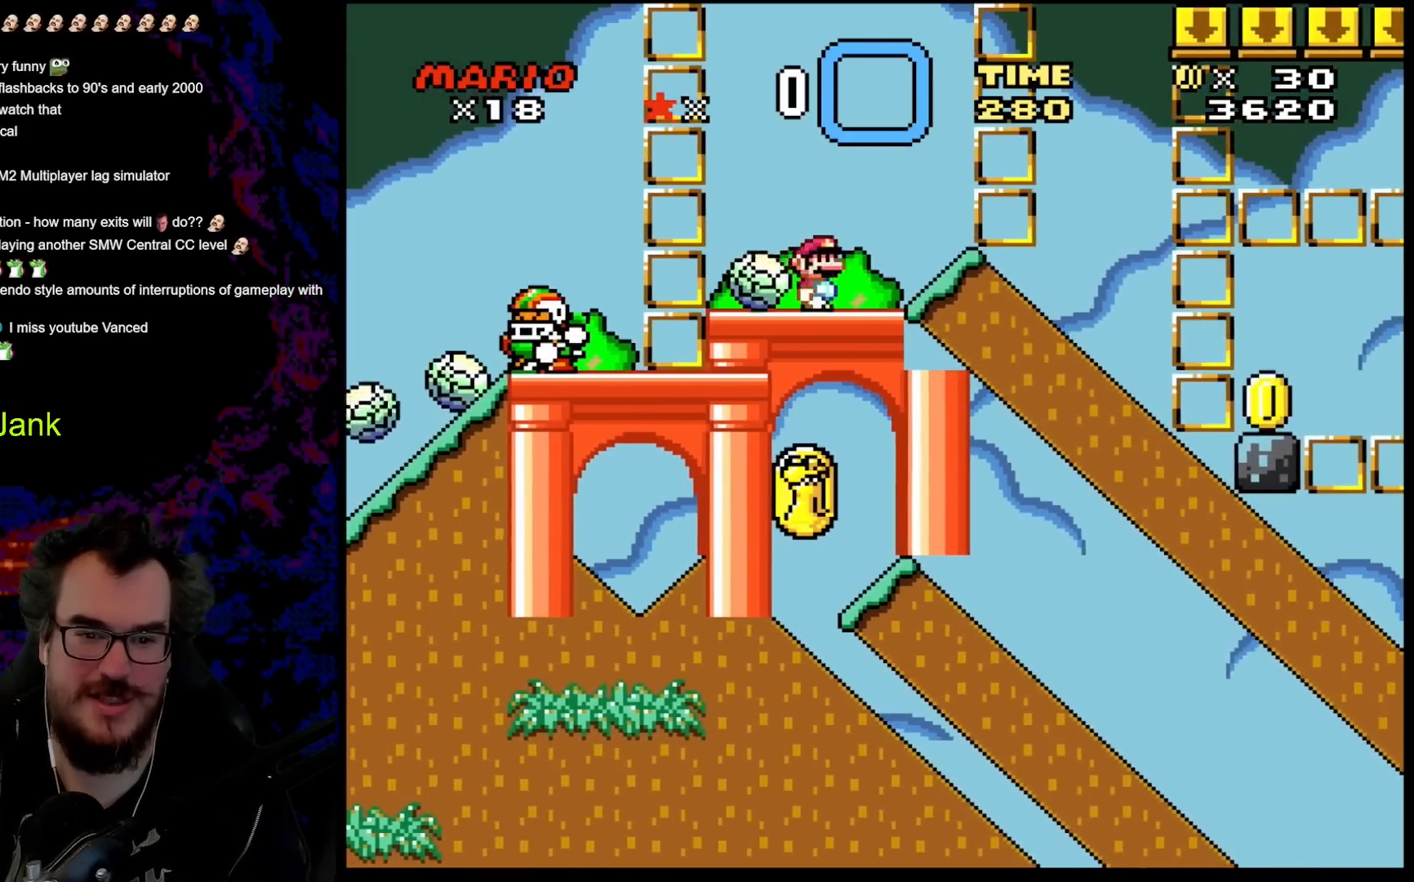
{"buttons": ["B", "Y", "DPAD_RIGHT"], "events": [[50, "DPAD_RIGHT", "down"], [183, "B", "down"]]}
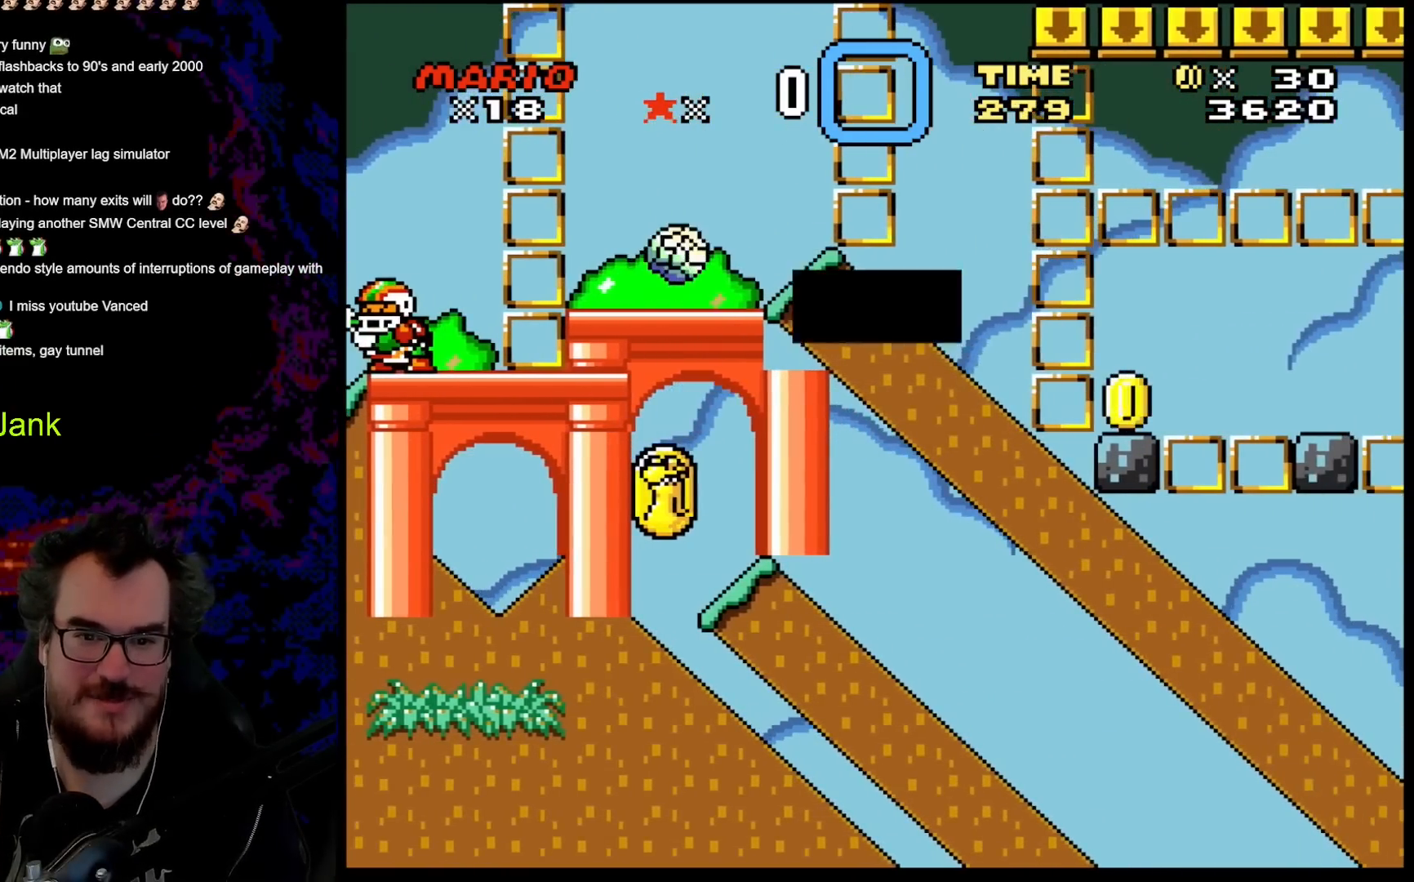
{"buttons": ["B", "Y", "DPAD_RIGHT"], "events": [[67, "B", "up"], [233, "B", "down"]]}
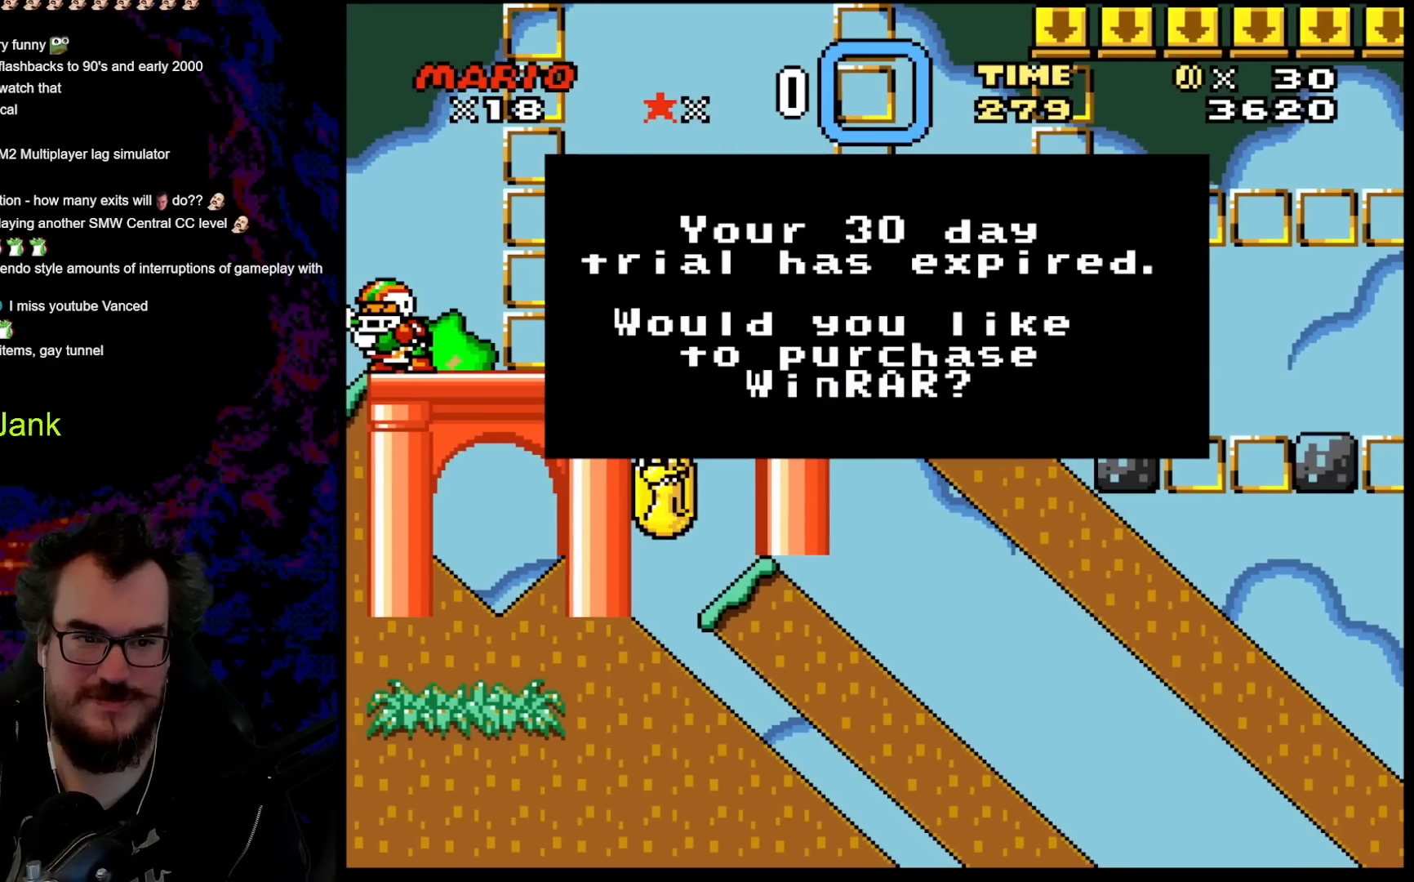
{"buttons": ["B", "Y", "DPAD_RIGHT"], "events": []}